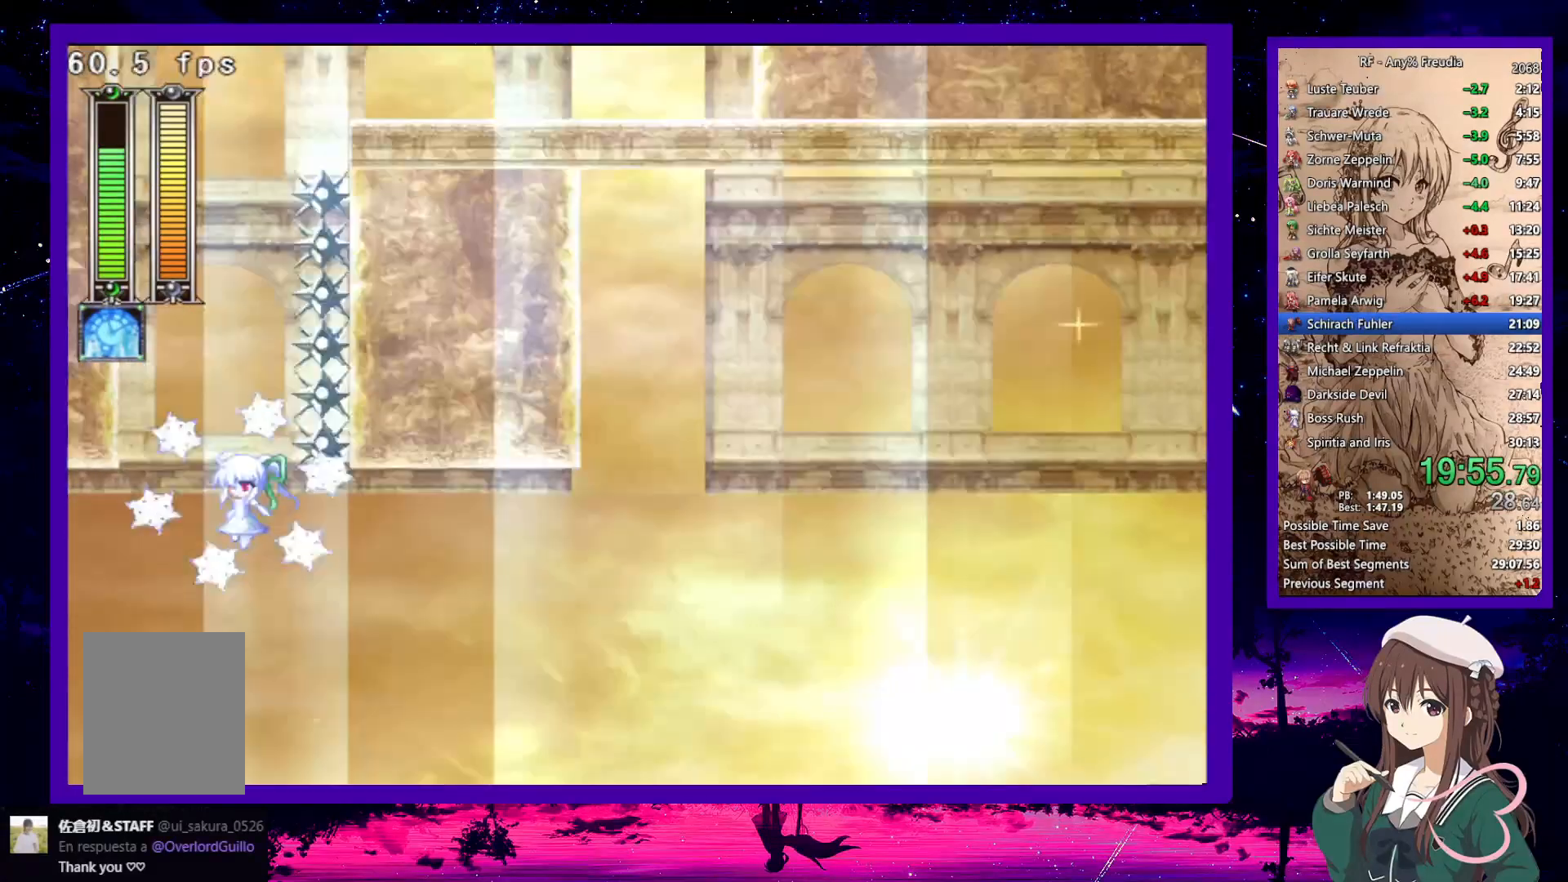
Gameplay with keyboard; each line is a JSON object with the keys held at the frame after it. "events" lists presses ("down") and releases ("up") of "a", "down", "left", "right", "s", "up", "x" and "z" between this image and that frame as [ms after this image, input, new state], when the widget could be followed in between. No other keys are recorded. Mouse input is not recorded.
{"keys": ["right"], "events": []}
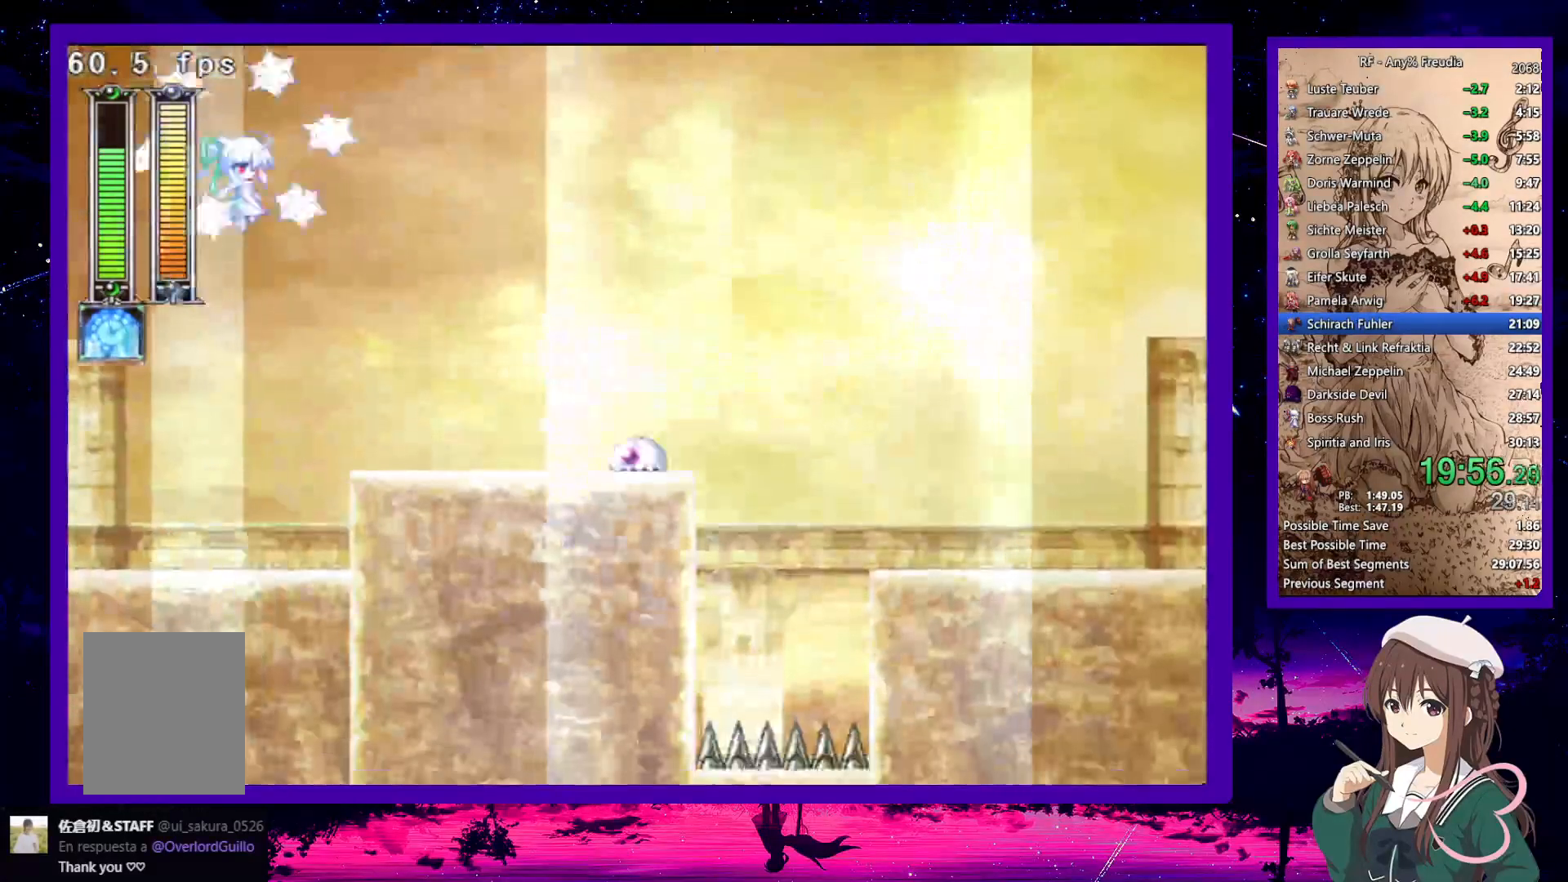
{"keys": ["right"], "events": [[167, "x", "down"], [317, "x", "up"], [317, "z", "down"], [450, "z", "up"]]}
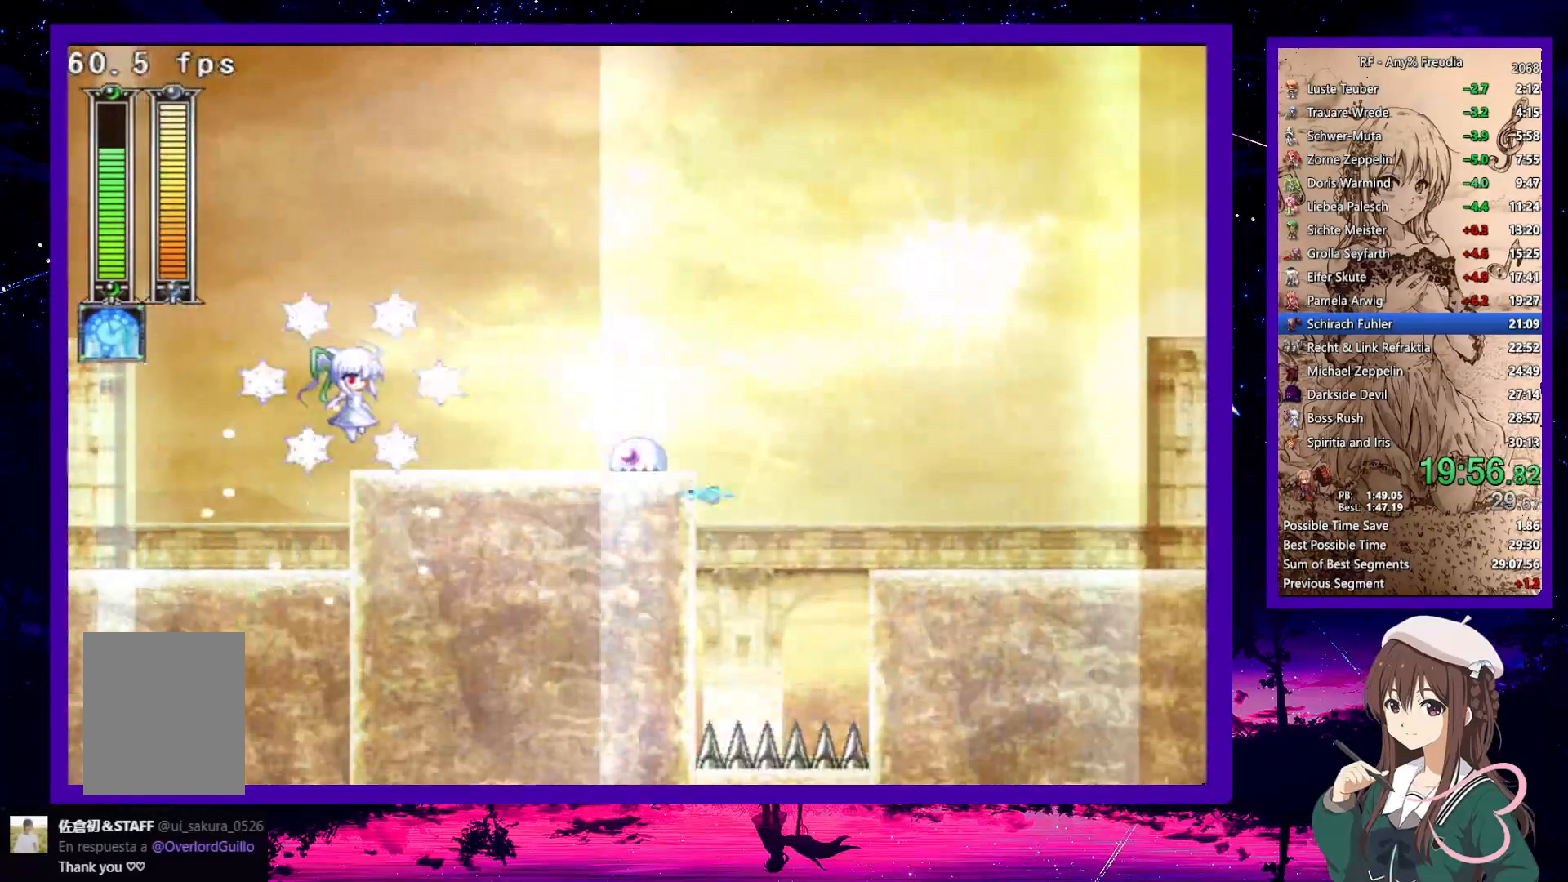
{"keys": ["down", "right"], "events": [[133, "x", "down"], [183, "down", "down"], [267, "x", "up"], [267, "z", "down"], [367, "z", "up"]]}
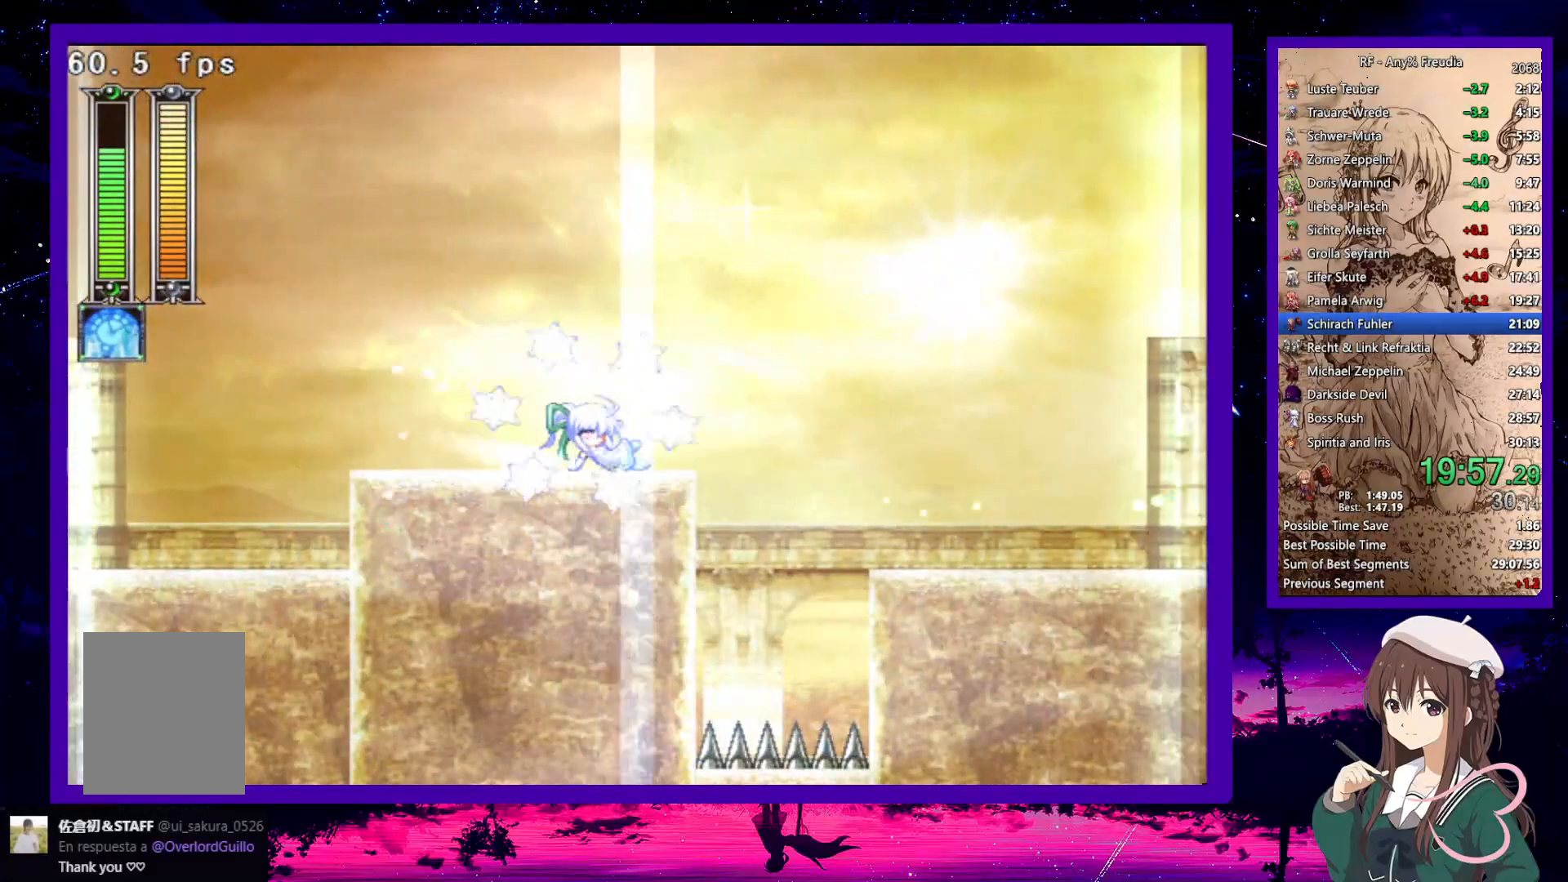
{"keys": ["down", "right"], "events": [[117, "z", "down"], [250, "z", "up"]]}
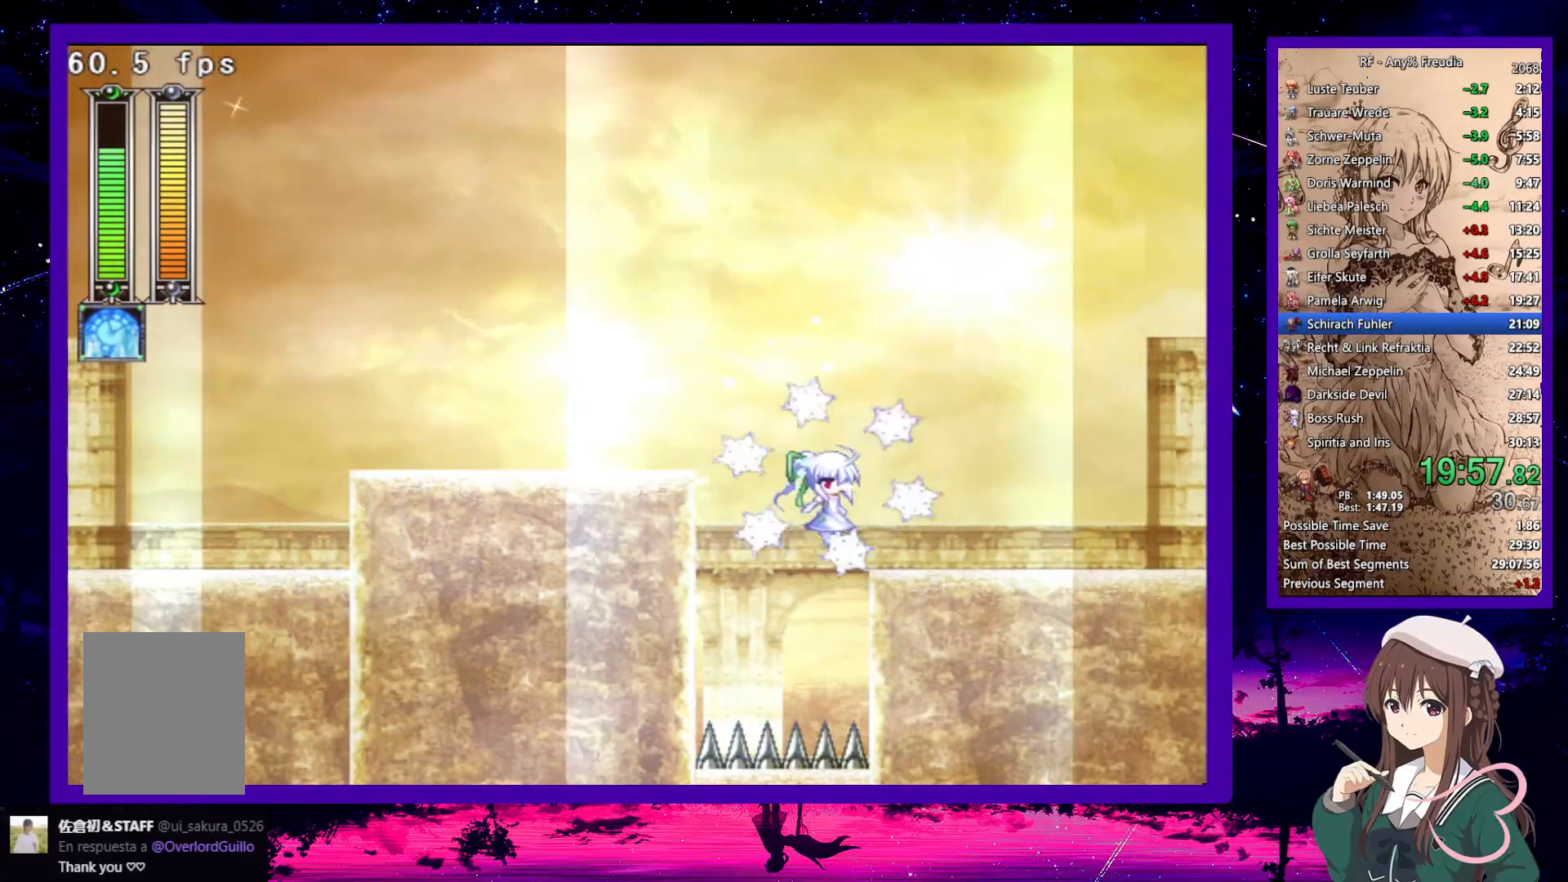
{"keys": ["down", "right", "z"], "events": [[67, "z", "down"], [167, "z", "up"], [450, "z", "down"]]}
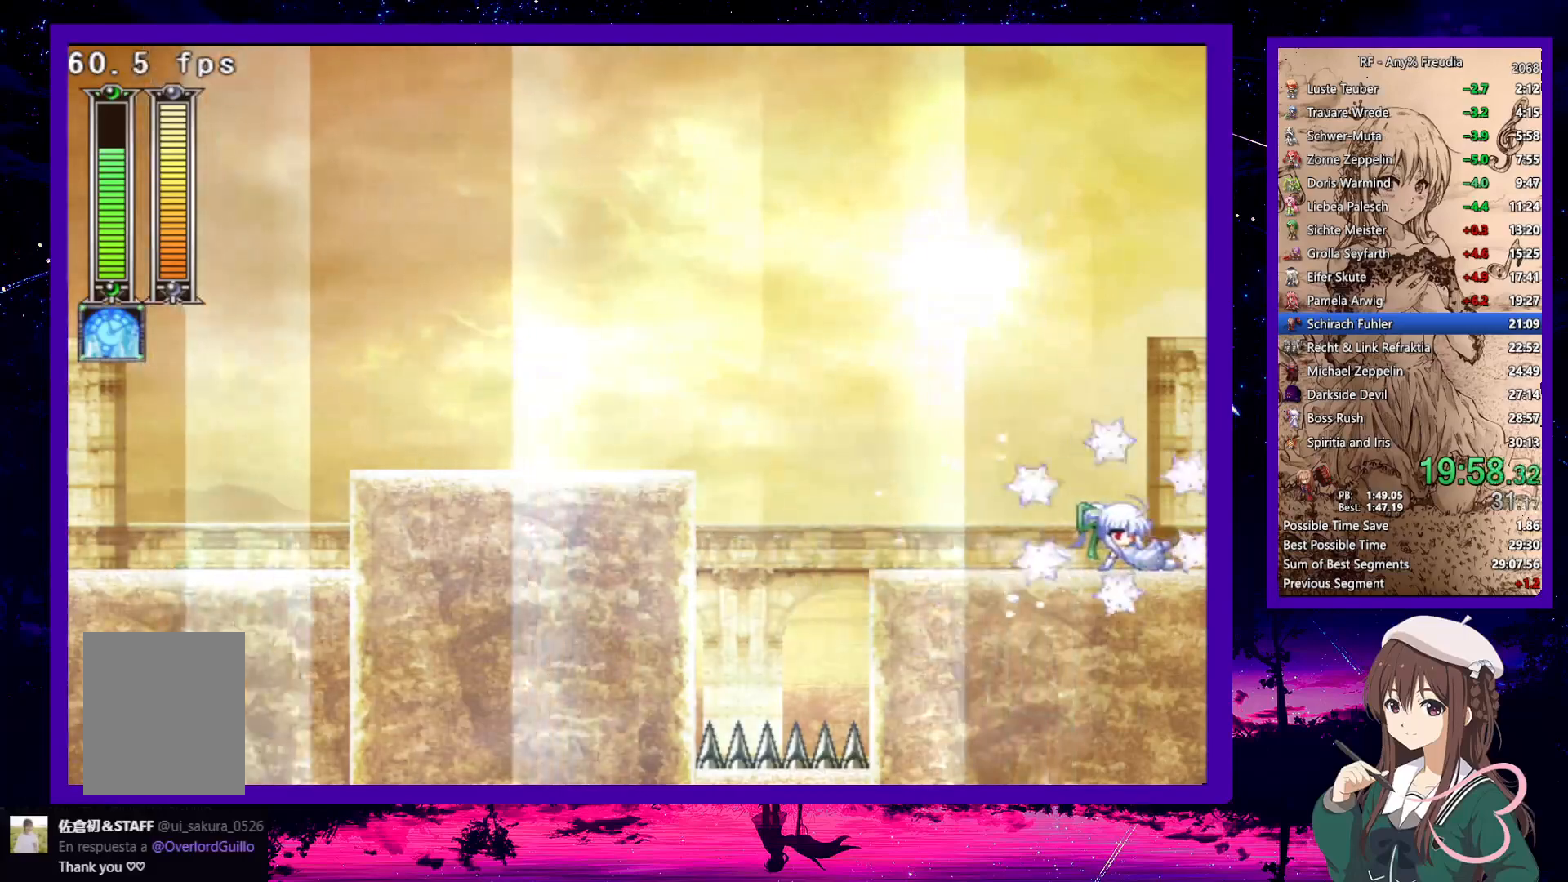
{"keys": ["down", "right"], "events": [[33, "z", "up"]]}
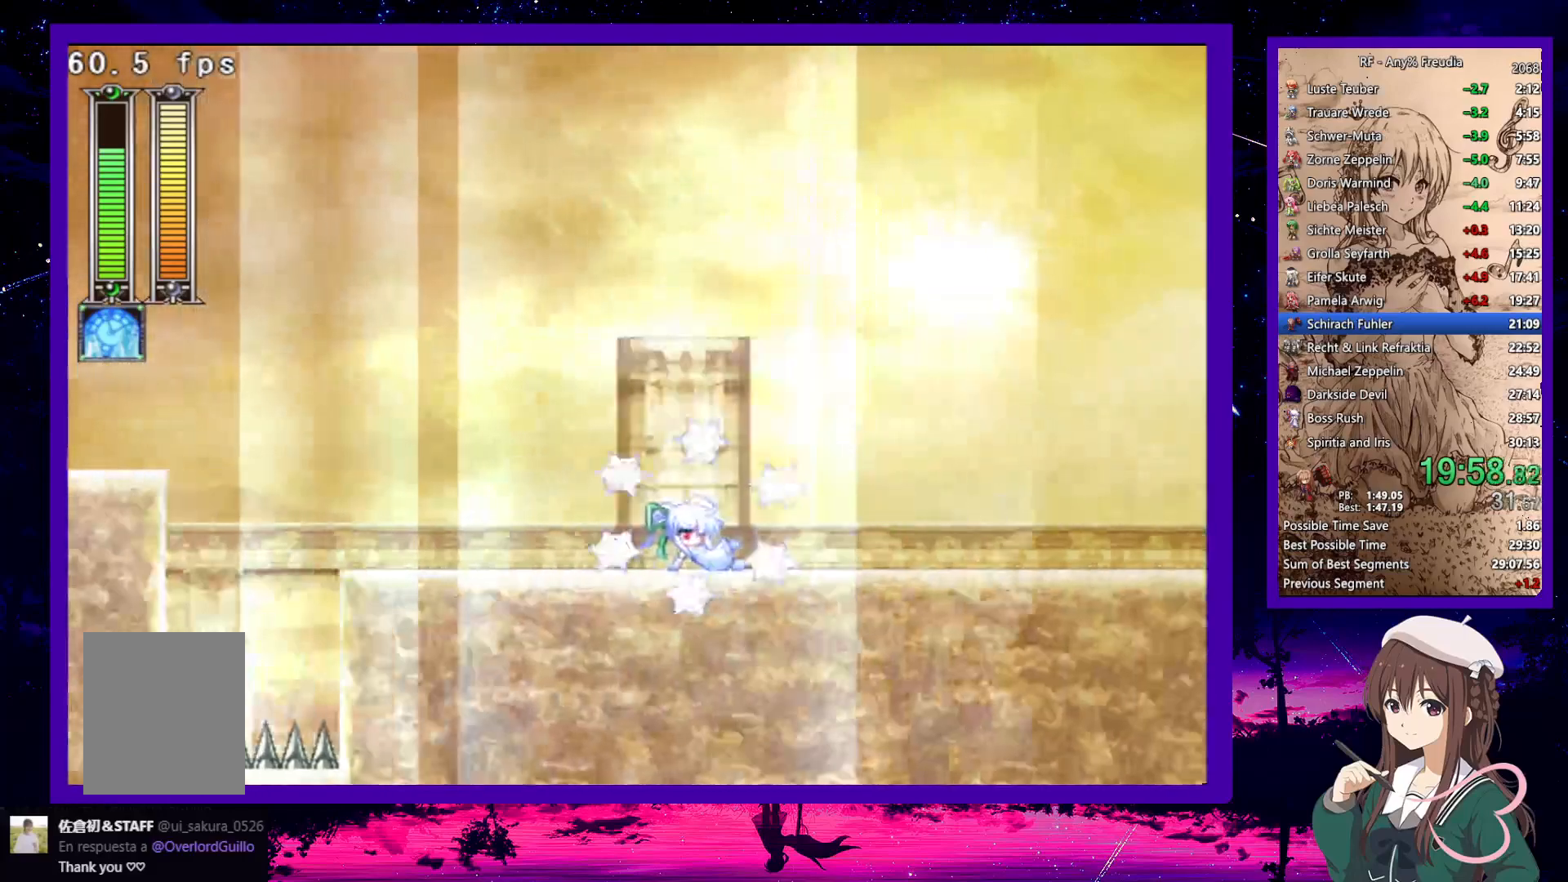
{"keys": ["down", "right"], "events": []}
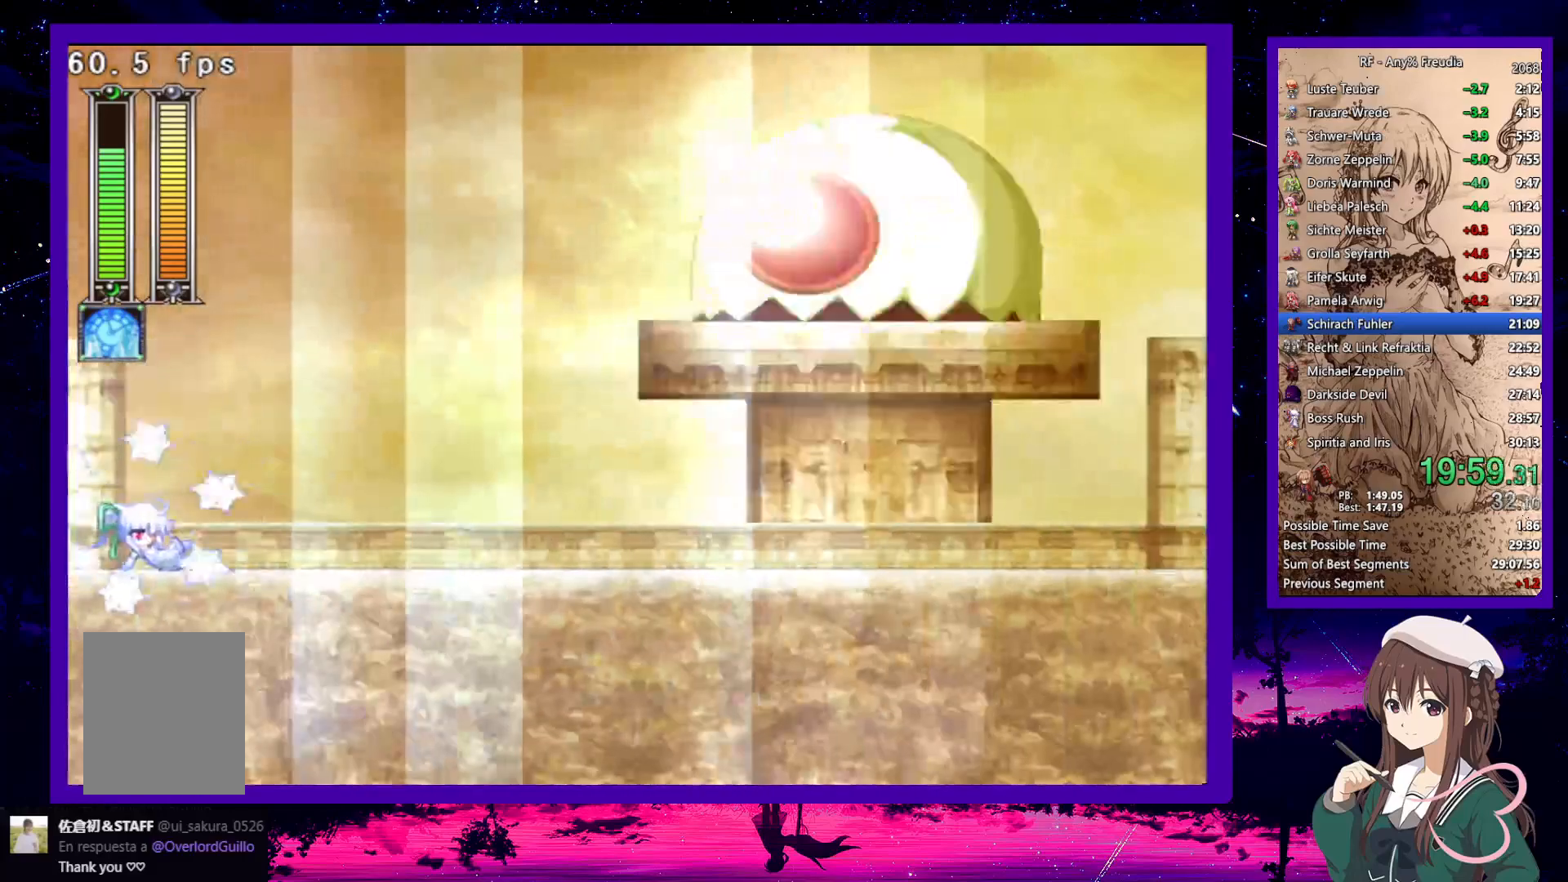
{"keys": ["down", "right"], "events": [[217, "z", "down"], [267, "z", "up"]]}
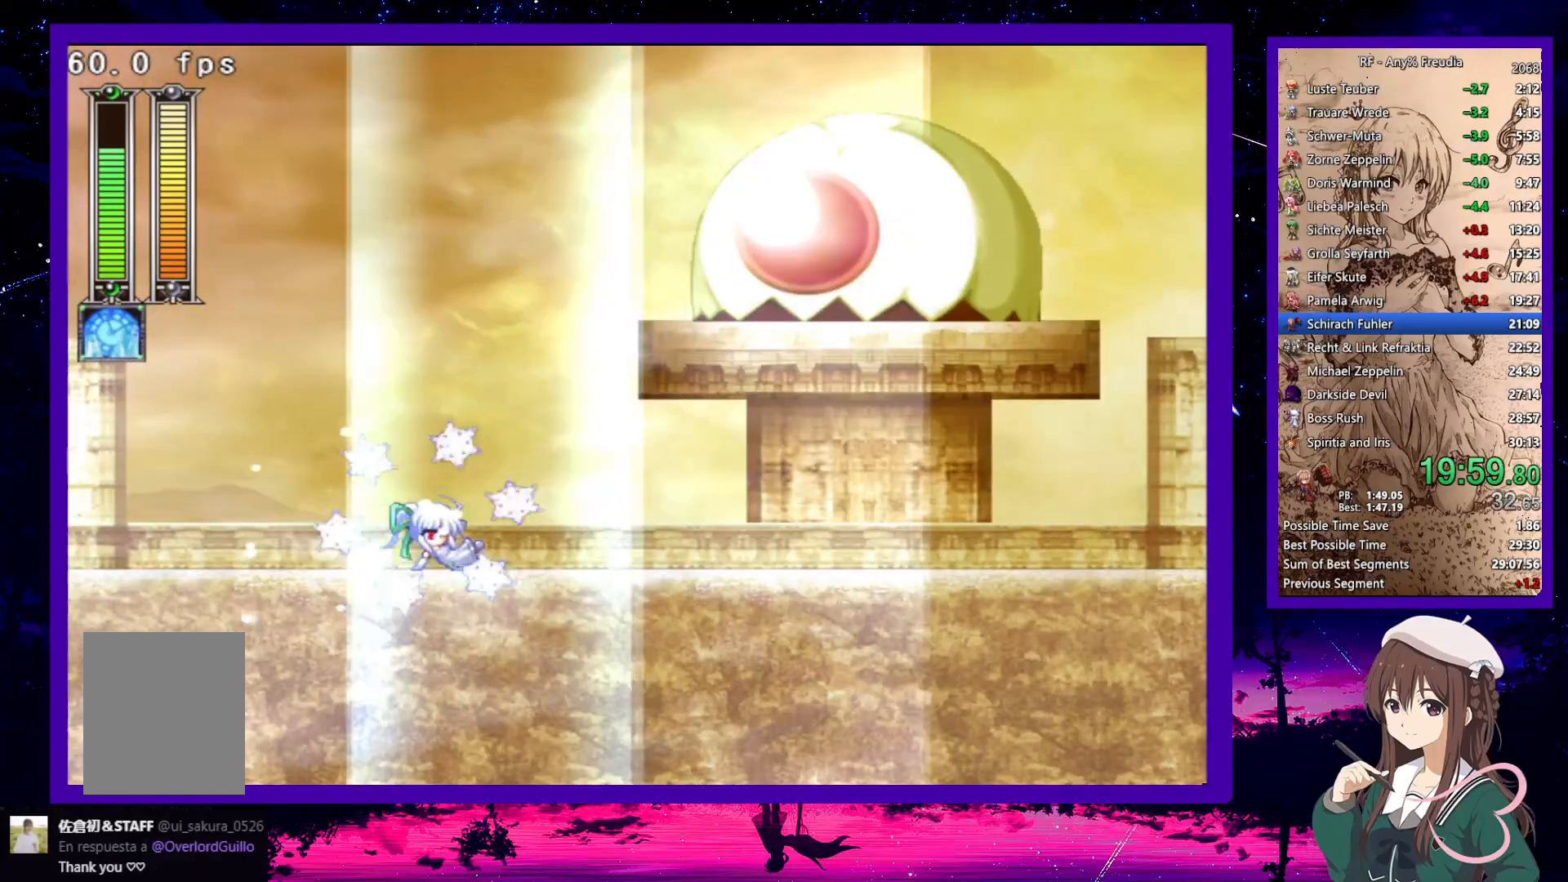
{"keys": ["down", "right"], "events": [[33, "z", "down"], [83, "z", "up"], [383, "z", "down"], [417, "z", "up"]]}
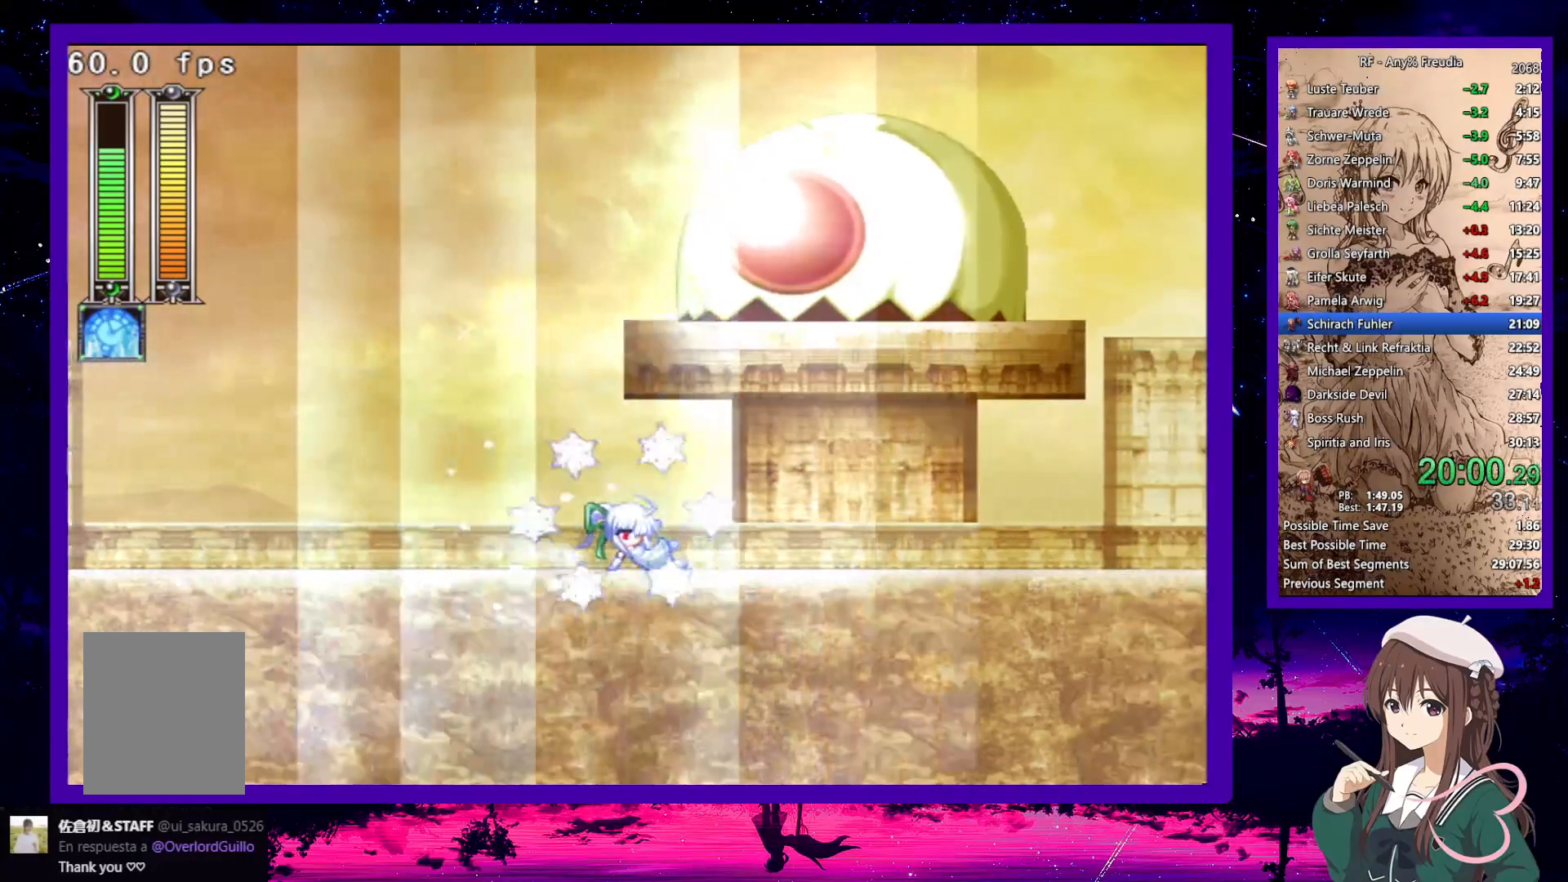
{"keys": ["down", "right"], "events": [[250, "z", "down"], [300, "z", "up"]]}
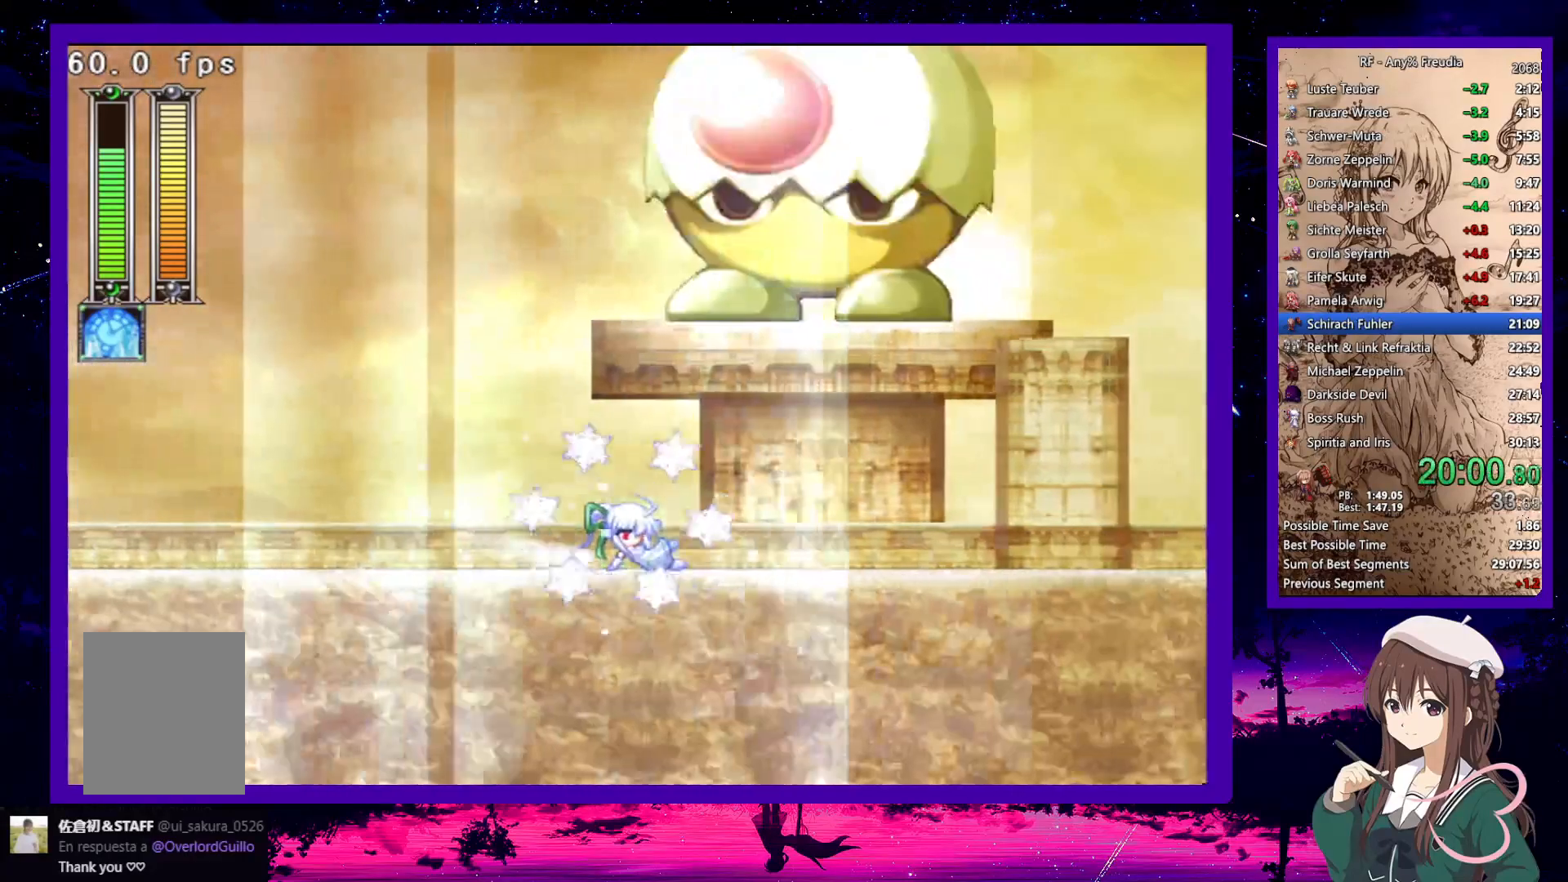
{"keys": ["down", "right"], "events": [[67, "z", "down"], [117, "z", "up"], [400, "z", "down"], [500, "z", "up"]]}
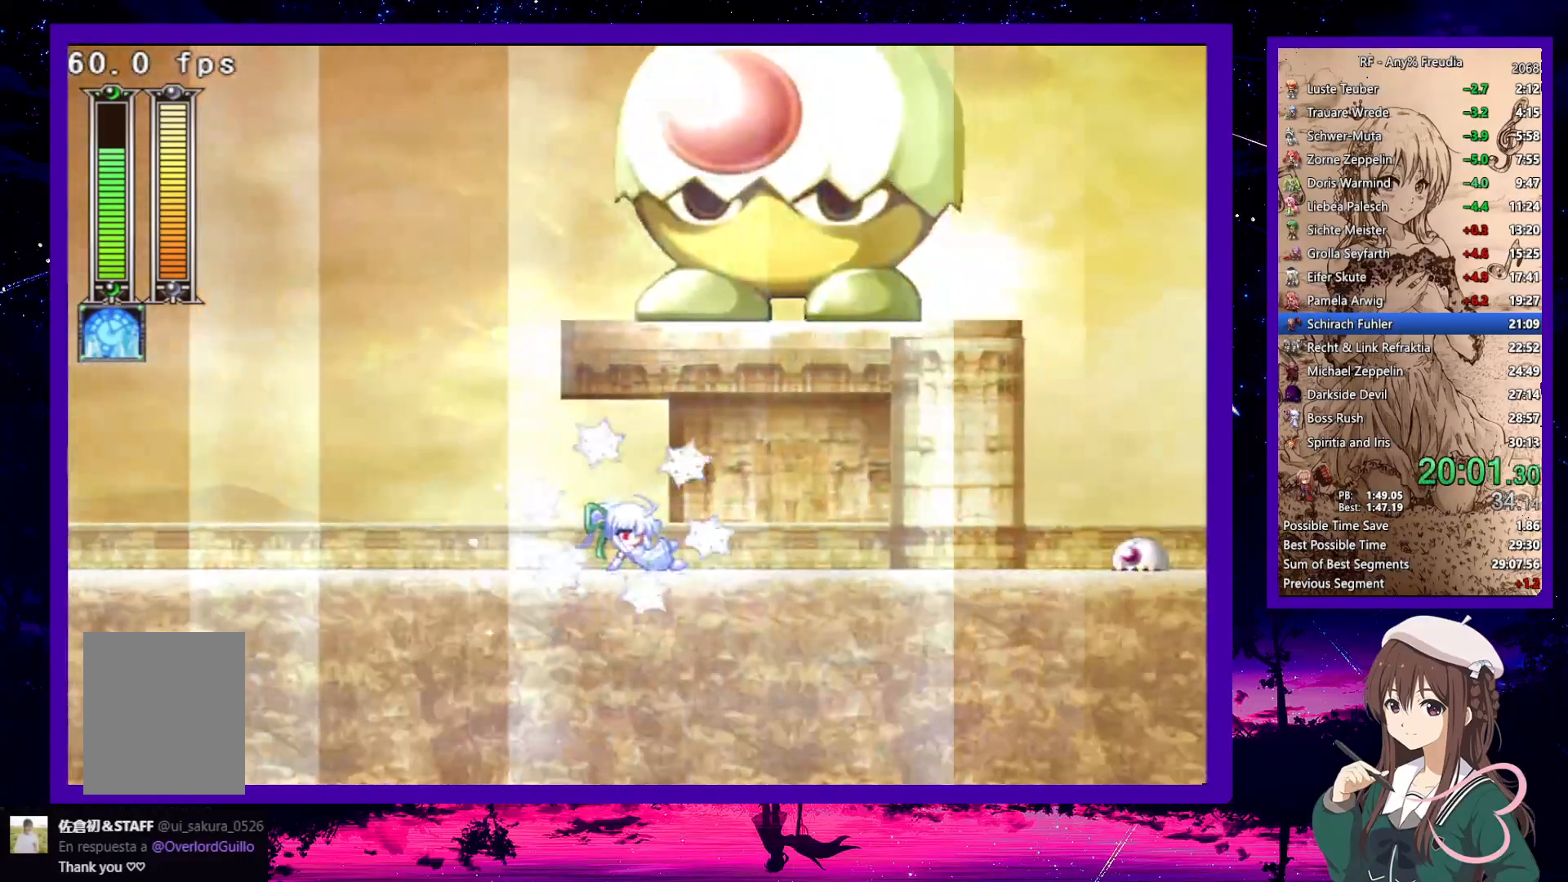
{"keys": ["down", "right", "x"], "events": [[317, "x", "down"], [367, "x", "up"], [467, "x", "down"]]}
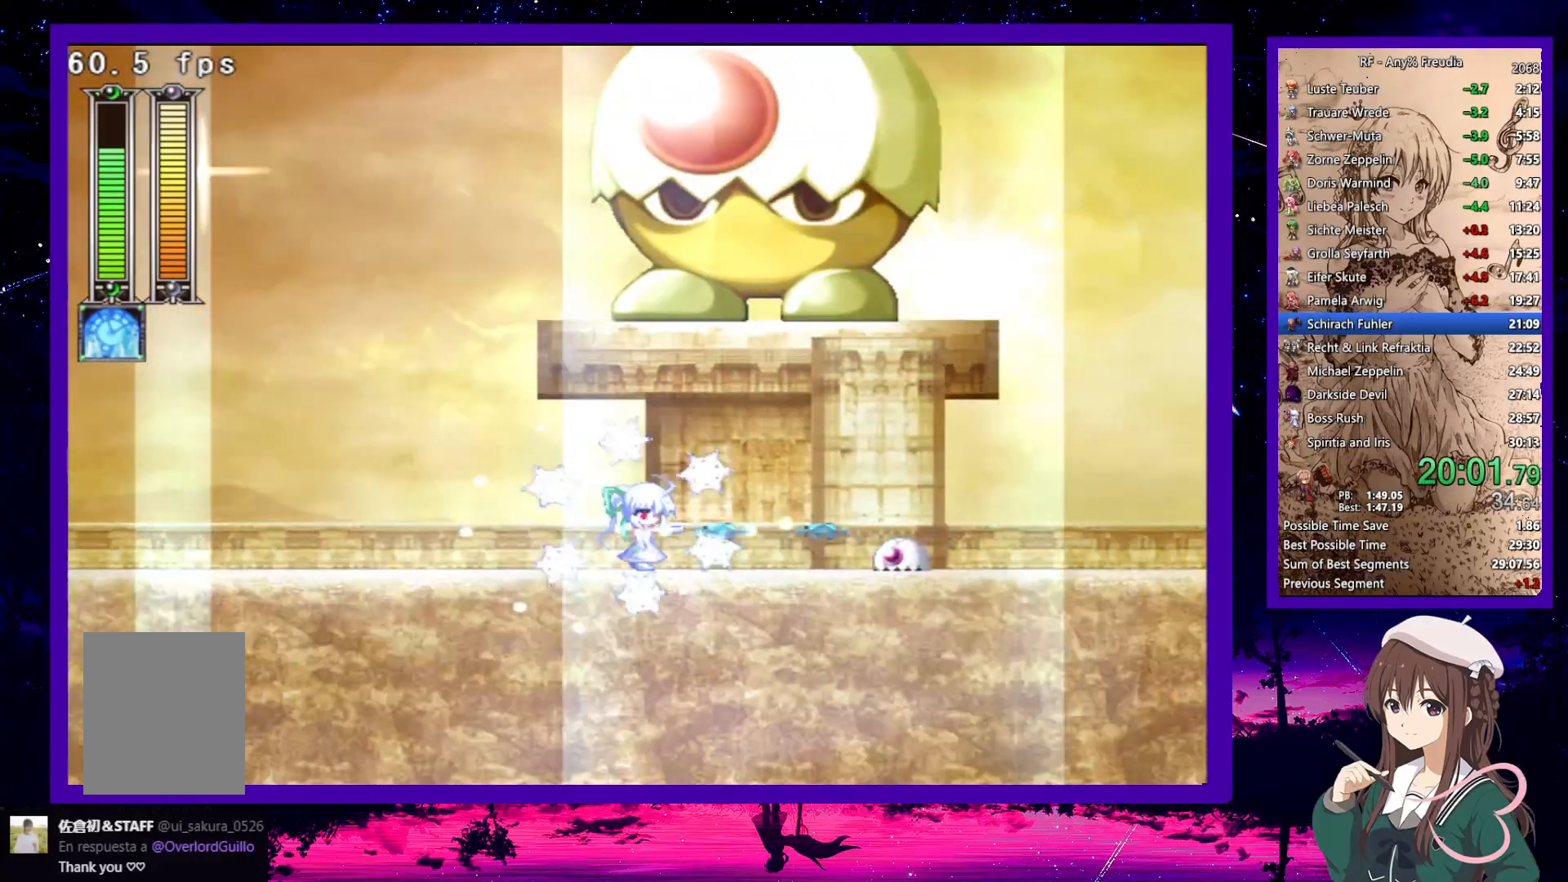
{"keys": ["down", "right", "z"], "events": [[17, "x", "up"], [67, "x", "down"], [100, "z", "down"], [200, "x", "up"], [200, "z", "up"], [433, "z", "down"]]}
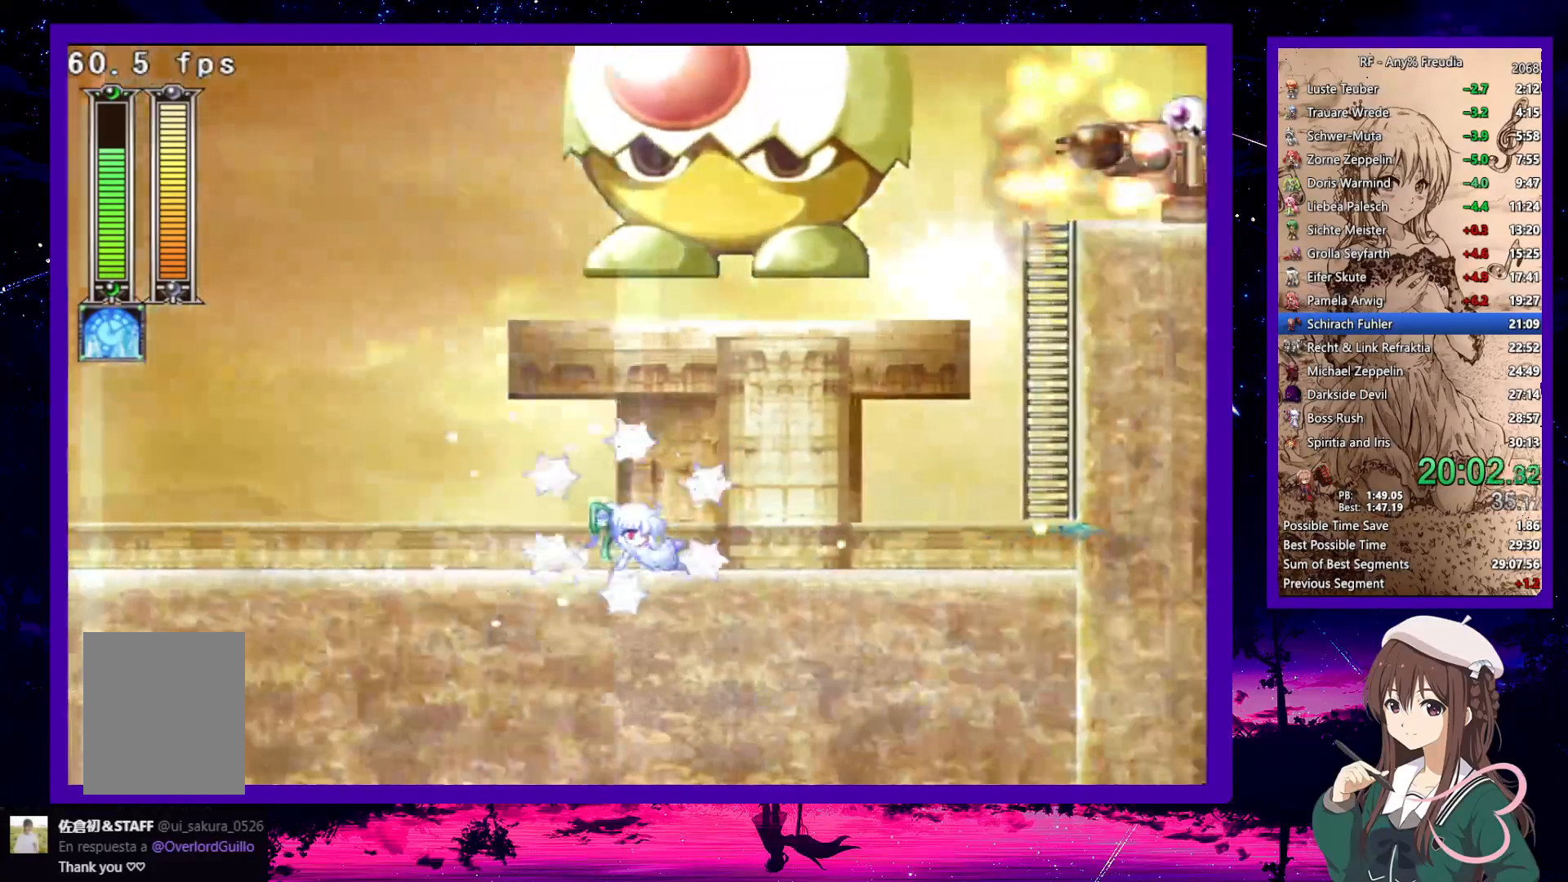
{"keys": ["right", "z"], "events": [[17, "z", "up"], [300, "z", "down"], [350, "down", "up"], [350, "z", "up"], [500, "z", "down"]]}
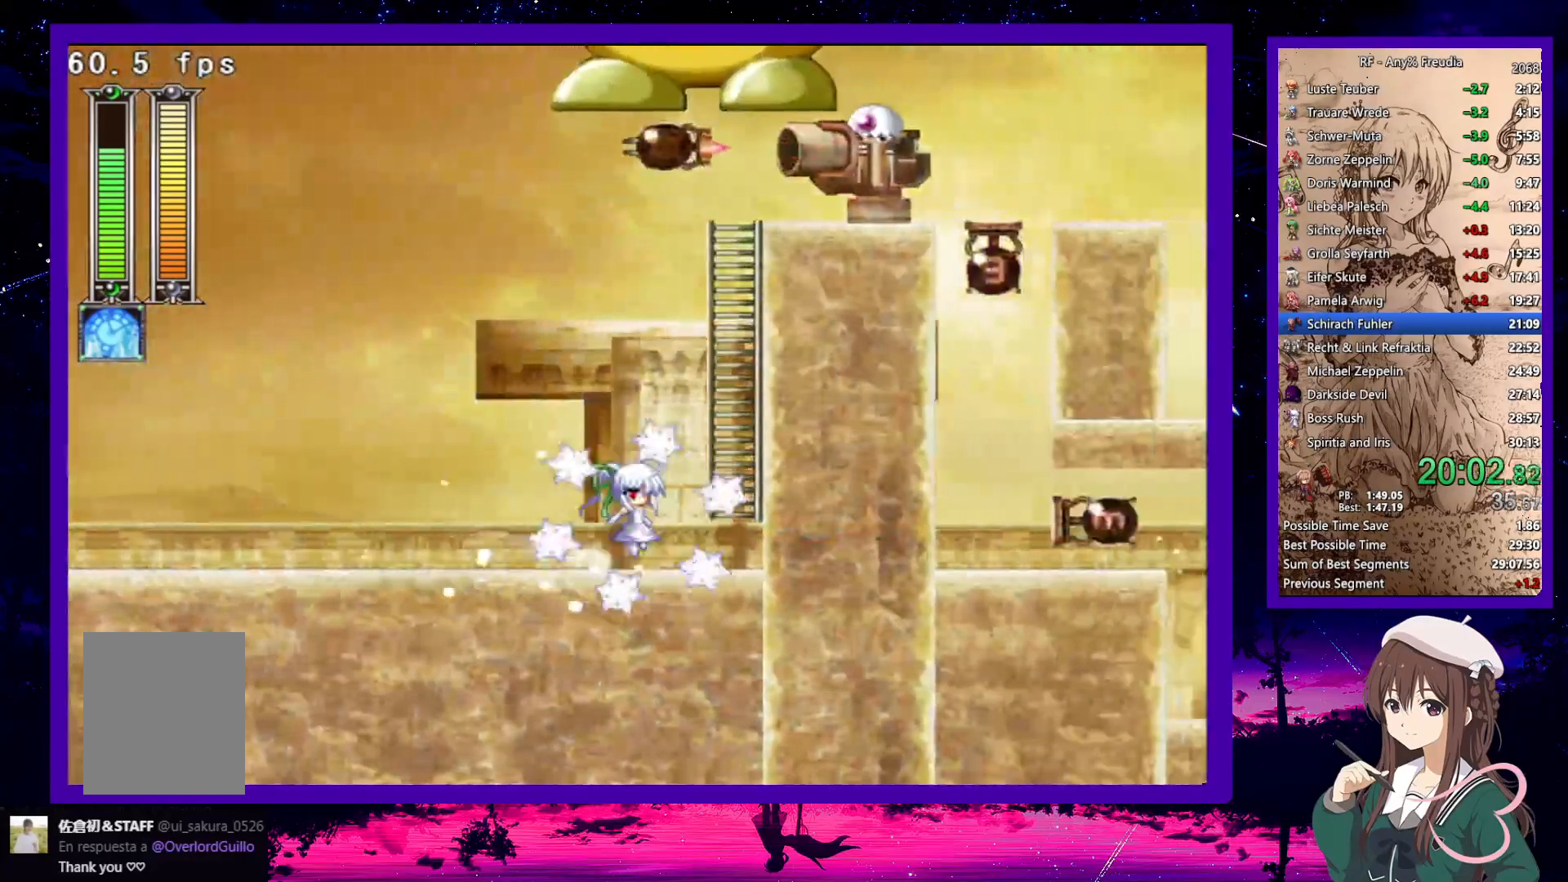
{"keys": ["right", "up"], "events": [[233, "up", "down"], [267, "z", "up"], [317, "a", "down"], [367, "s", "down"], [417, "a", "up"], [417, "s", "up"]]}
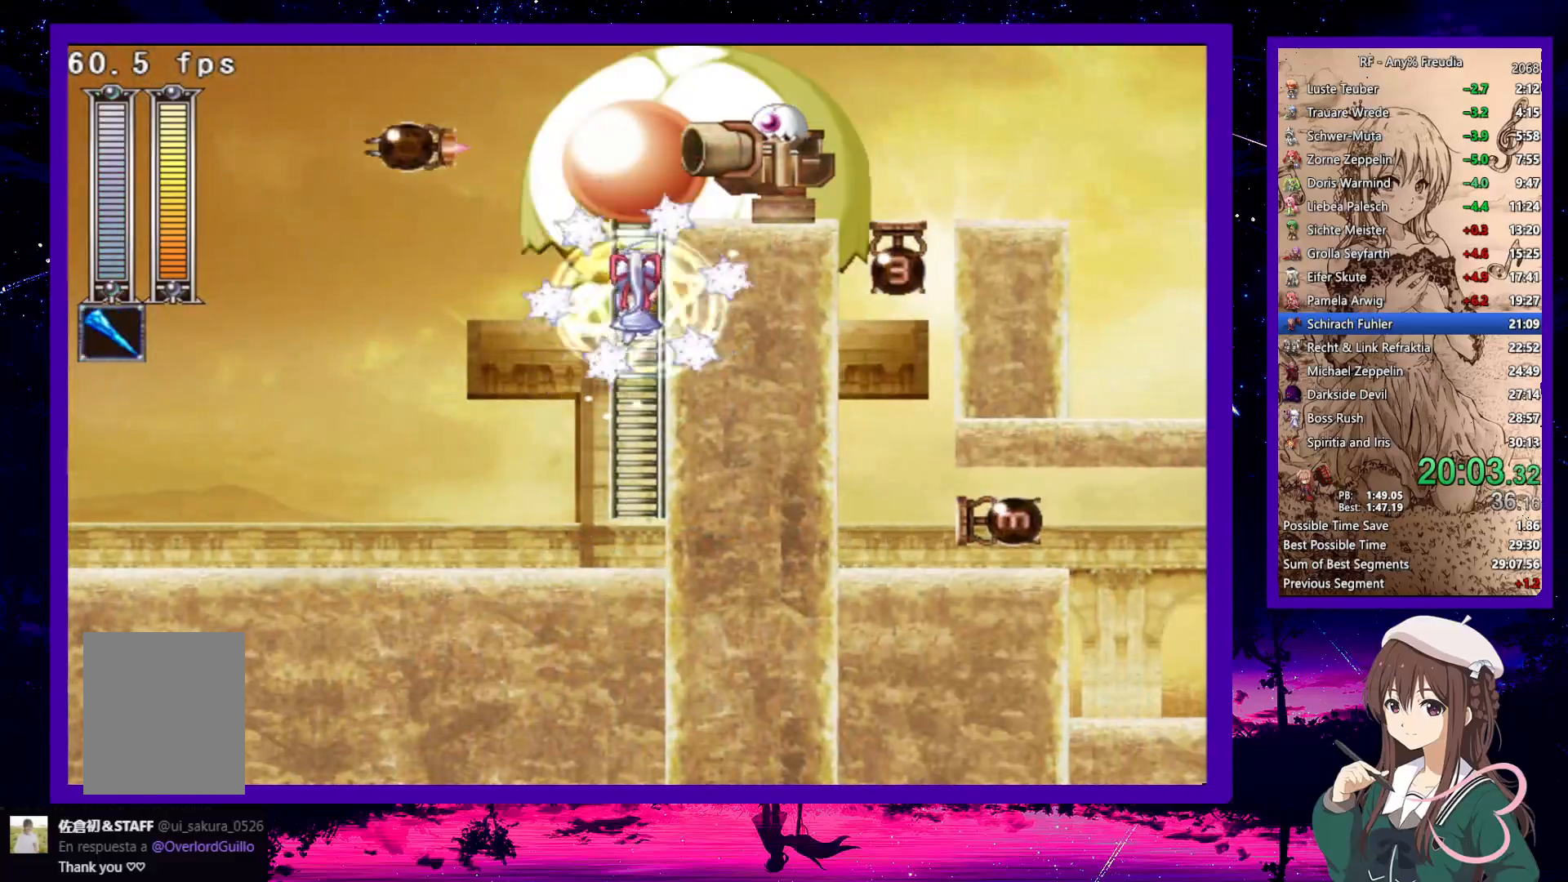
{"keys": ["right", "up"], "events": []}
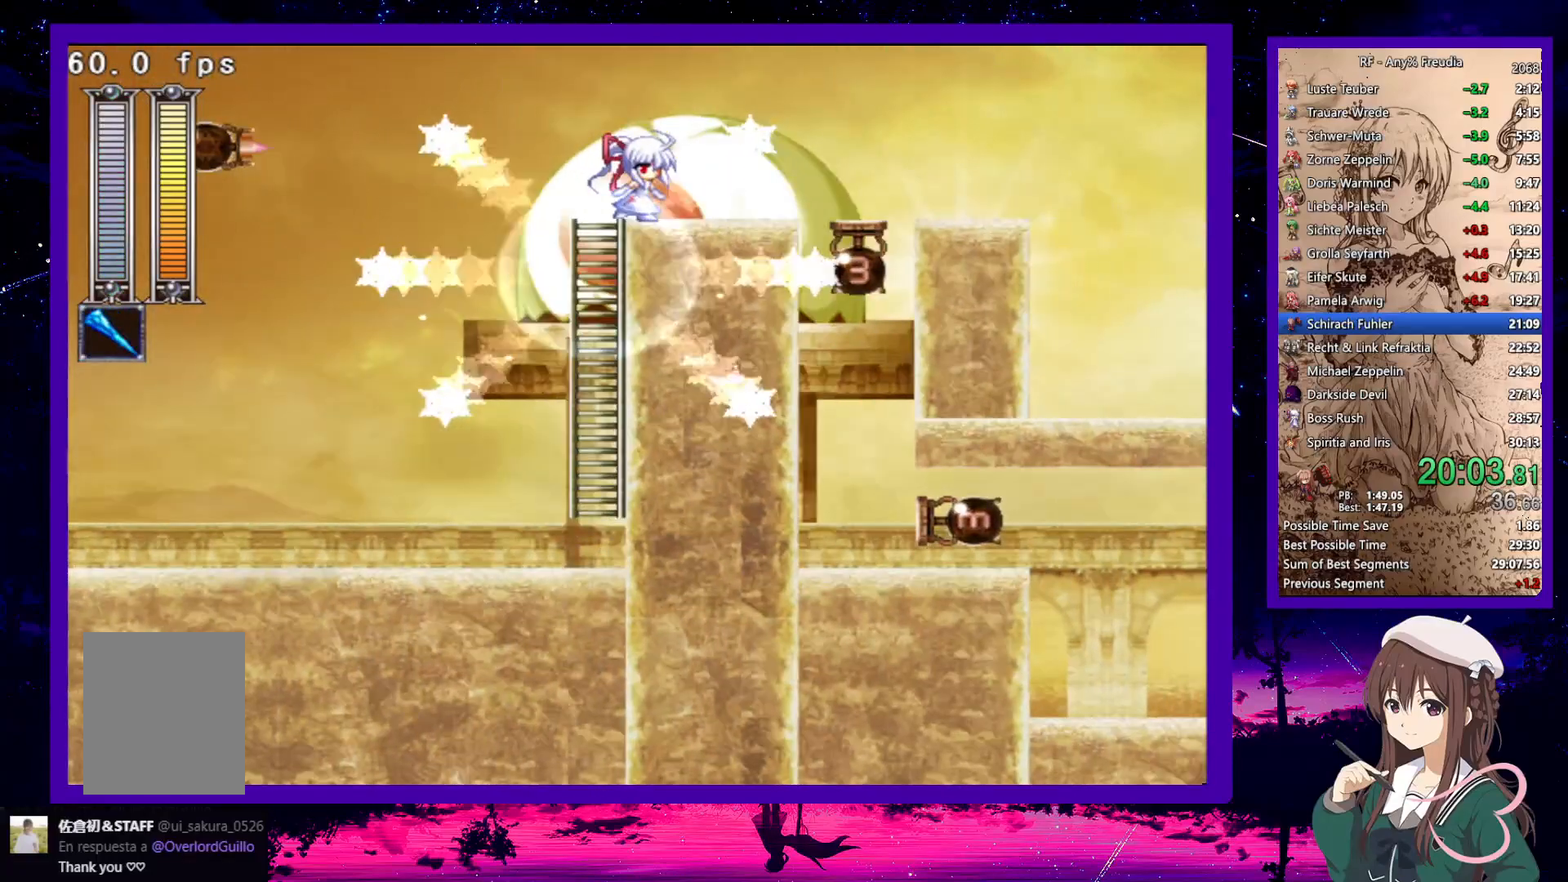
{"keys": ["down", "right"], "events": [[33, "down", "down"], [33, "z", "down"], [67, "up", "up"], [117, "z", "up"], [417, "z", "down"], [483, "z", "up"]]}
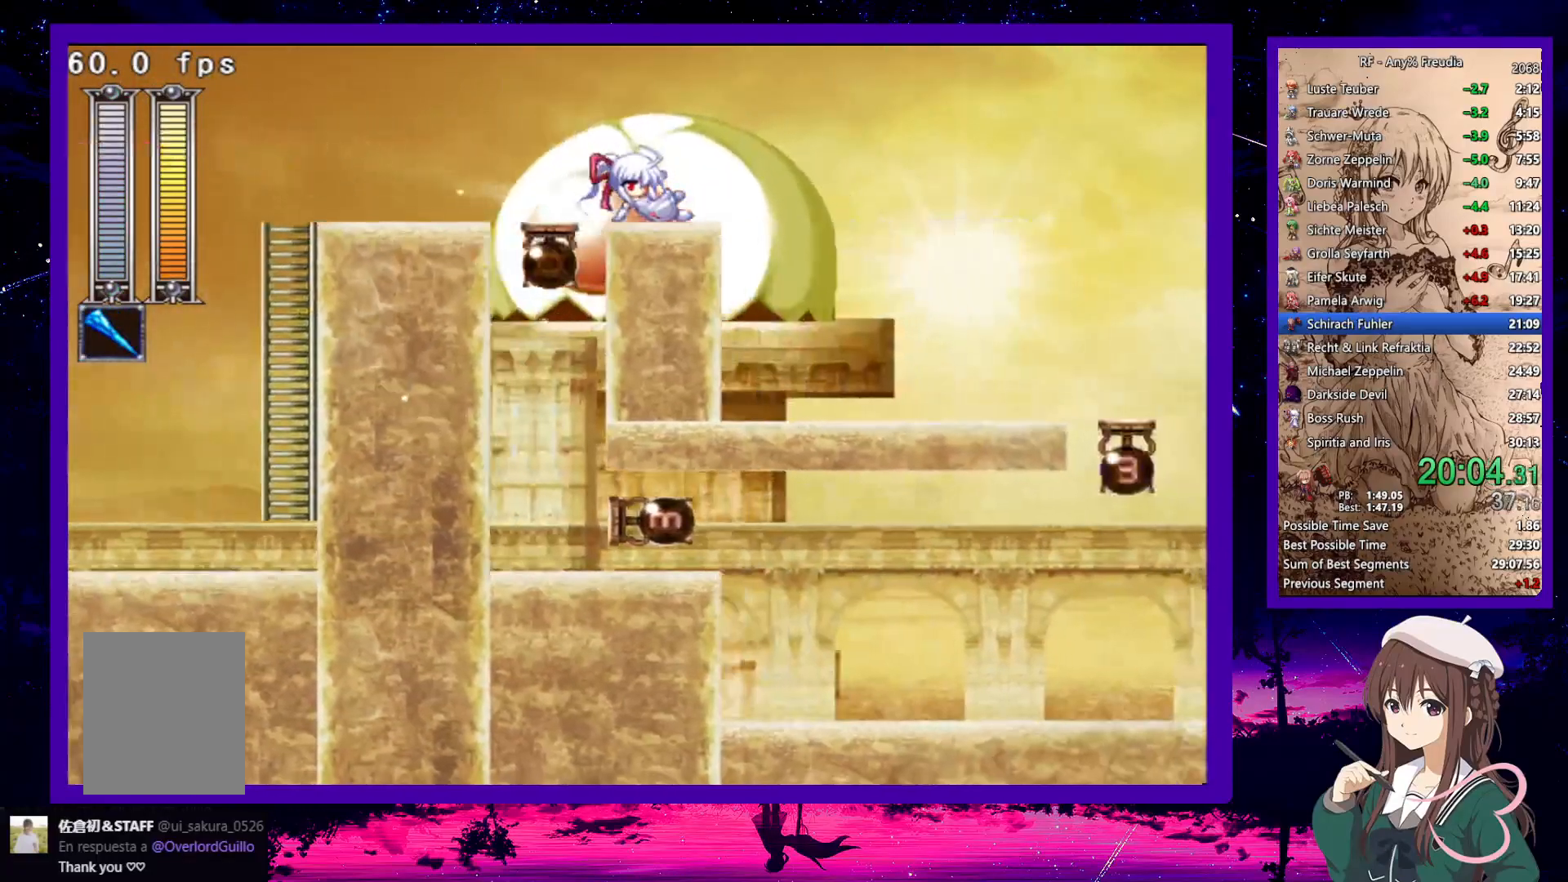
{"keys": ["down", "right"], "events": []}
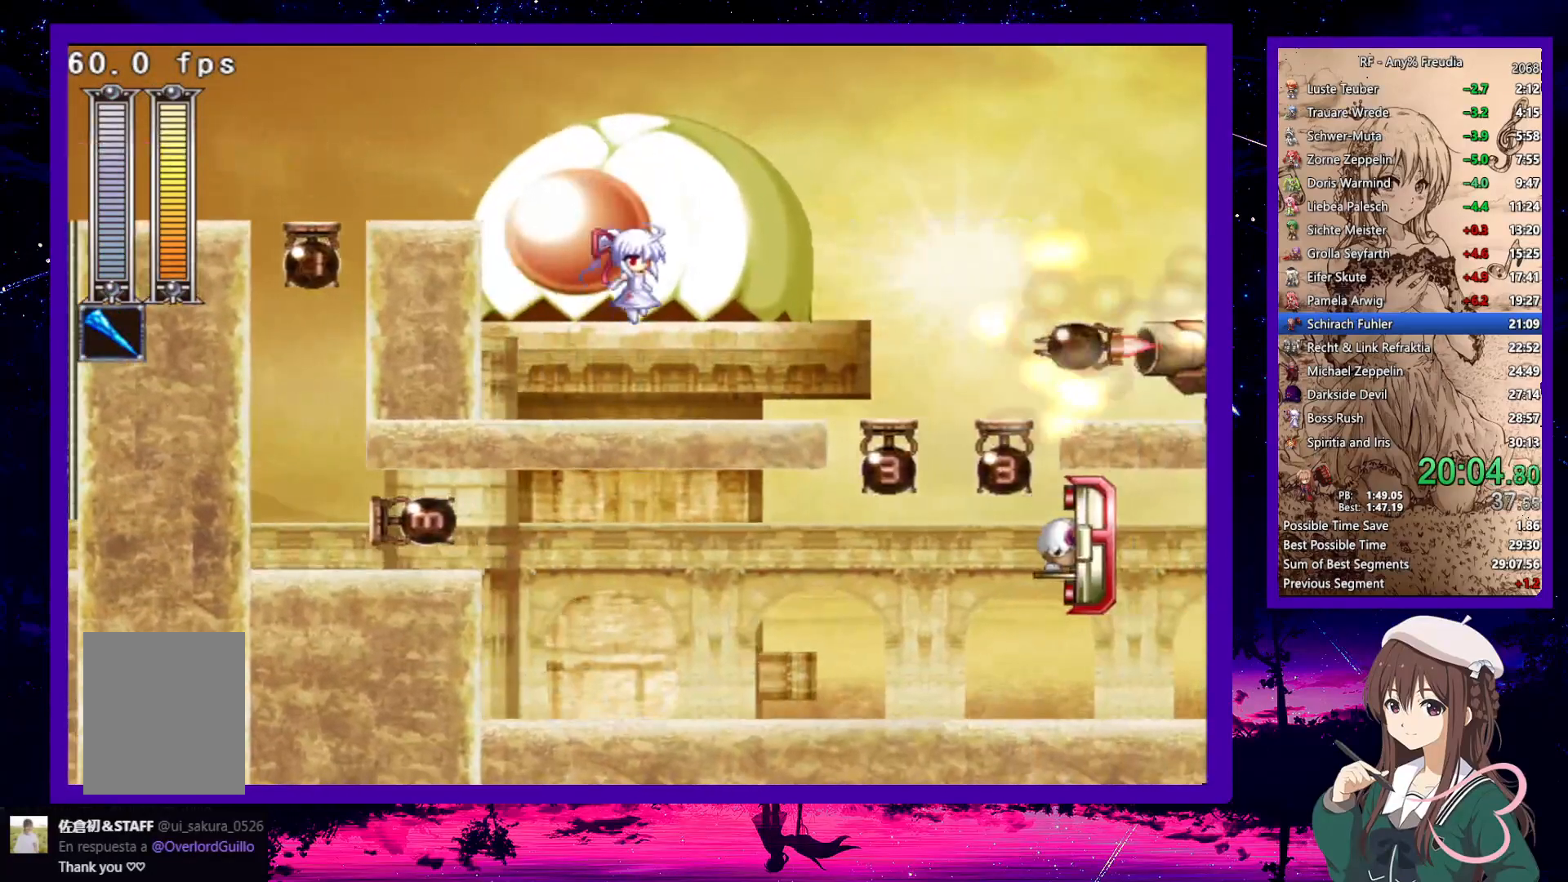
{"keys": ["down", "right", "x", "z"], "events": [[150, "x", "down"], [150, "z", "down"], [250, "z", "up"], [483, "z", "down"]]}
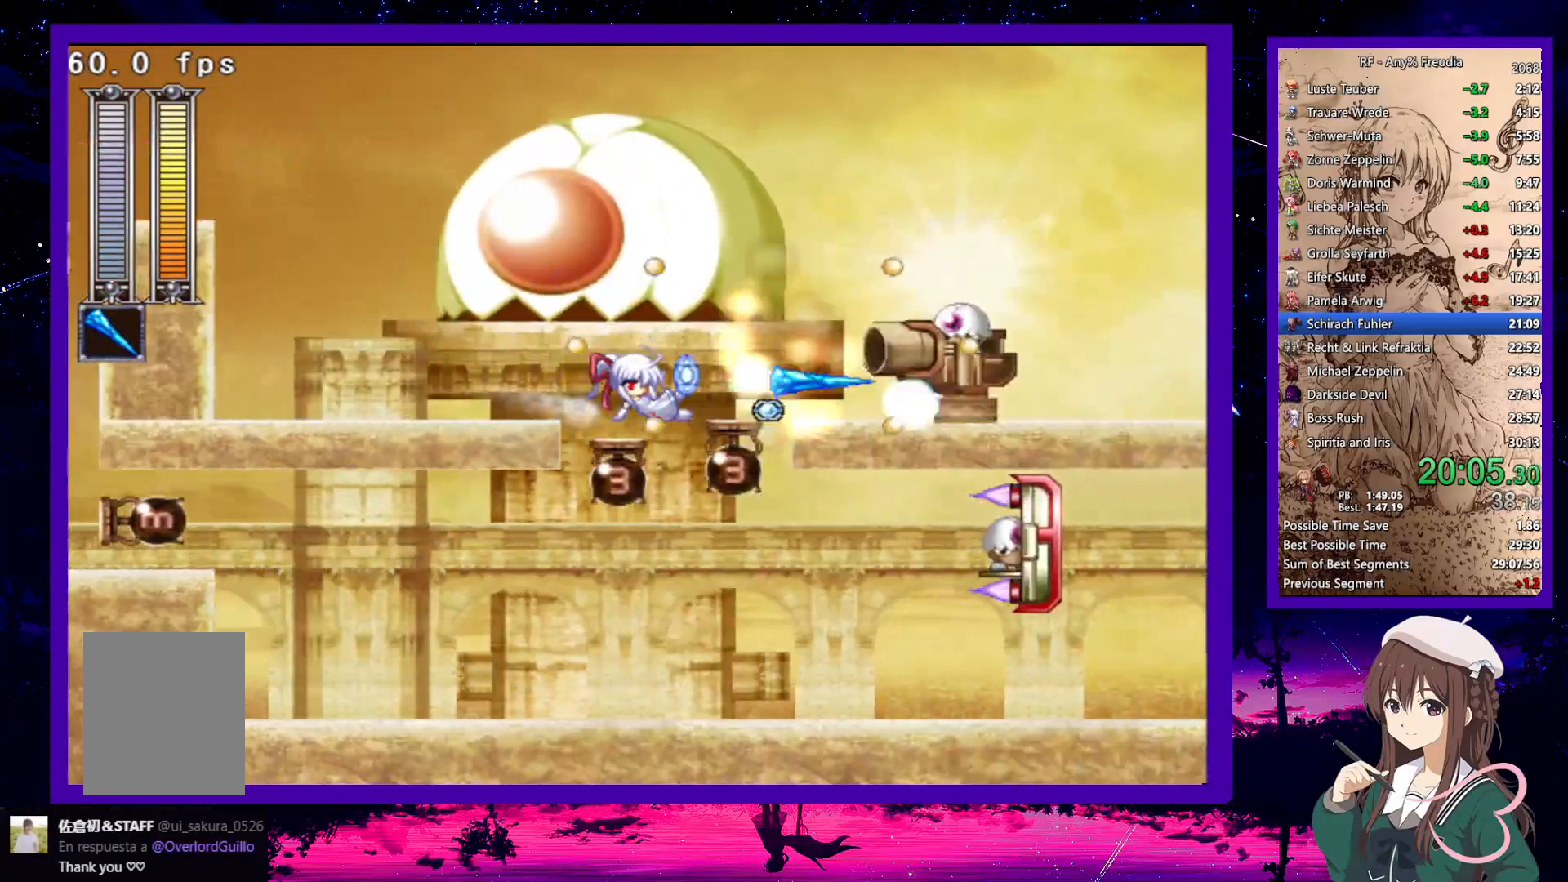
{"keys": ["down", "right", "x"], "events": [[67, "z", "up"], [300, "z", "down"], [400, "z", "up"]]}
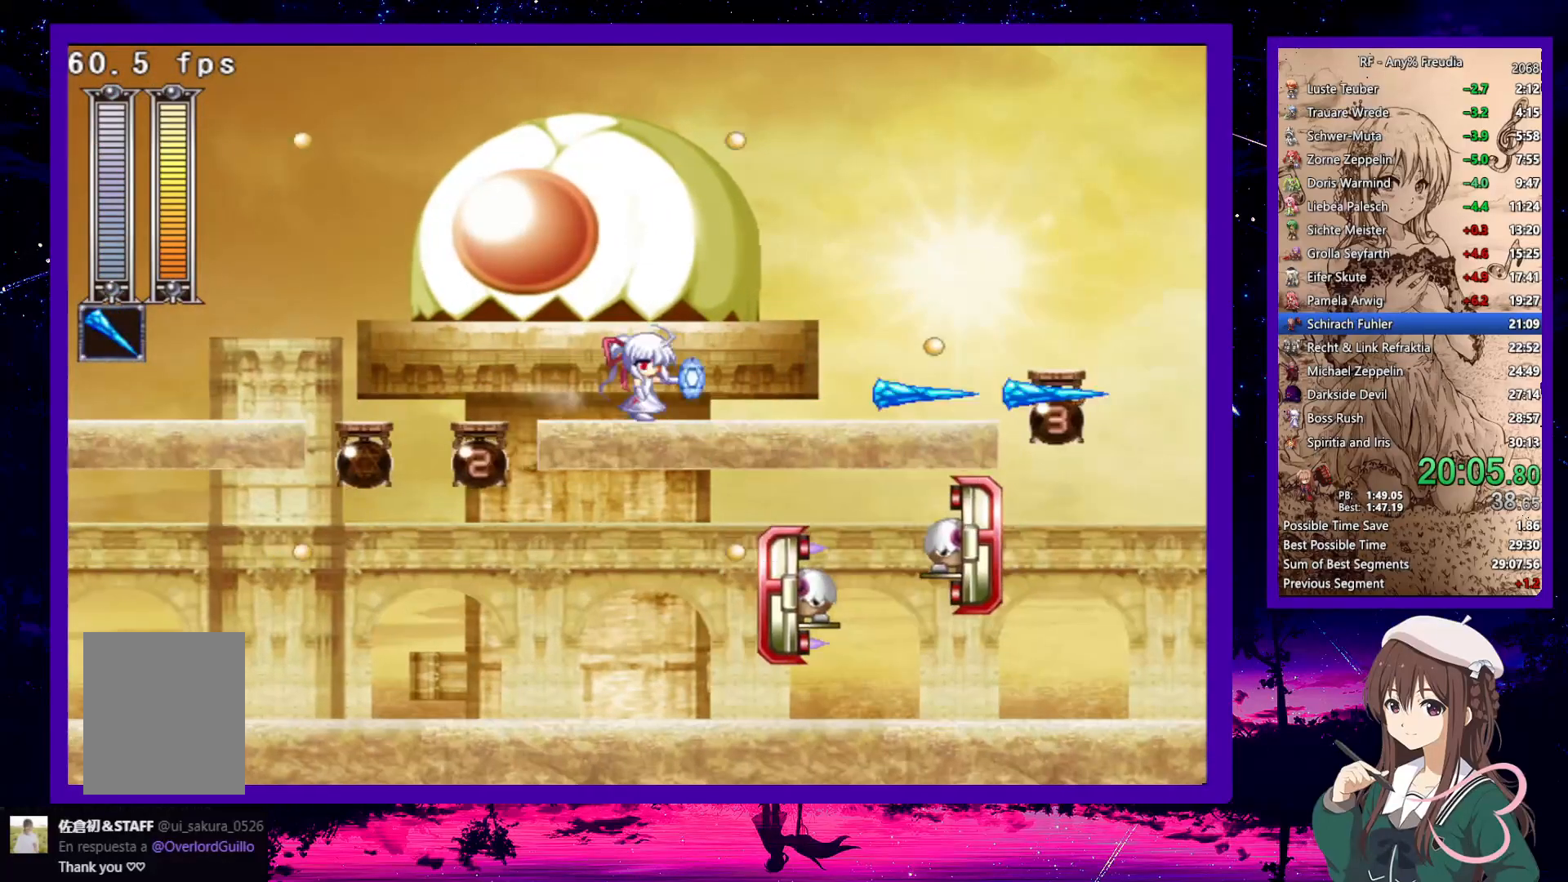
{"keys": ["down", "right", "z"], "events": [[133, "z", "down"], [283, "z", "up"], [467, "z", "down"], [500, "x", "up"]]}
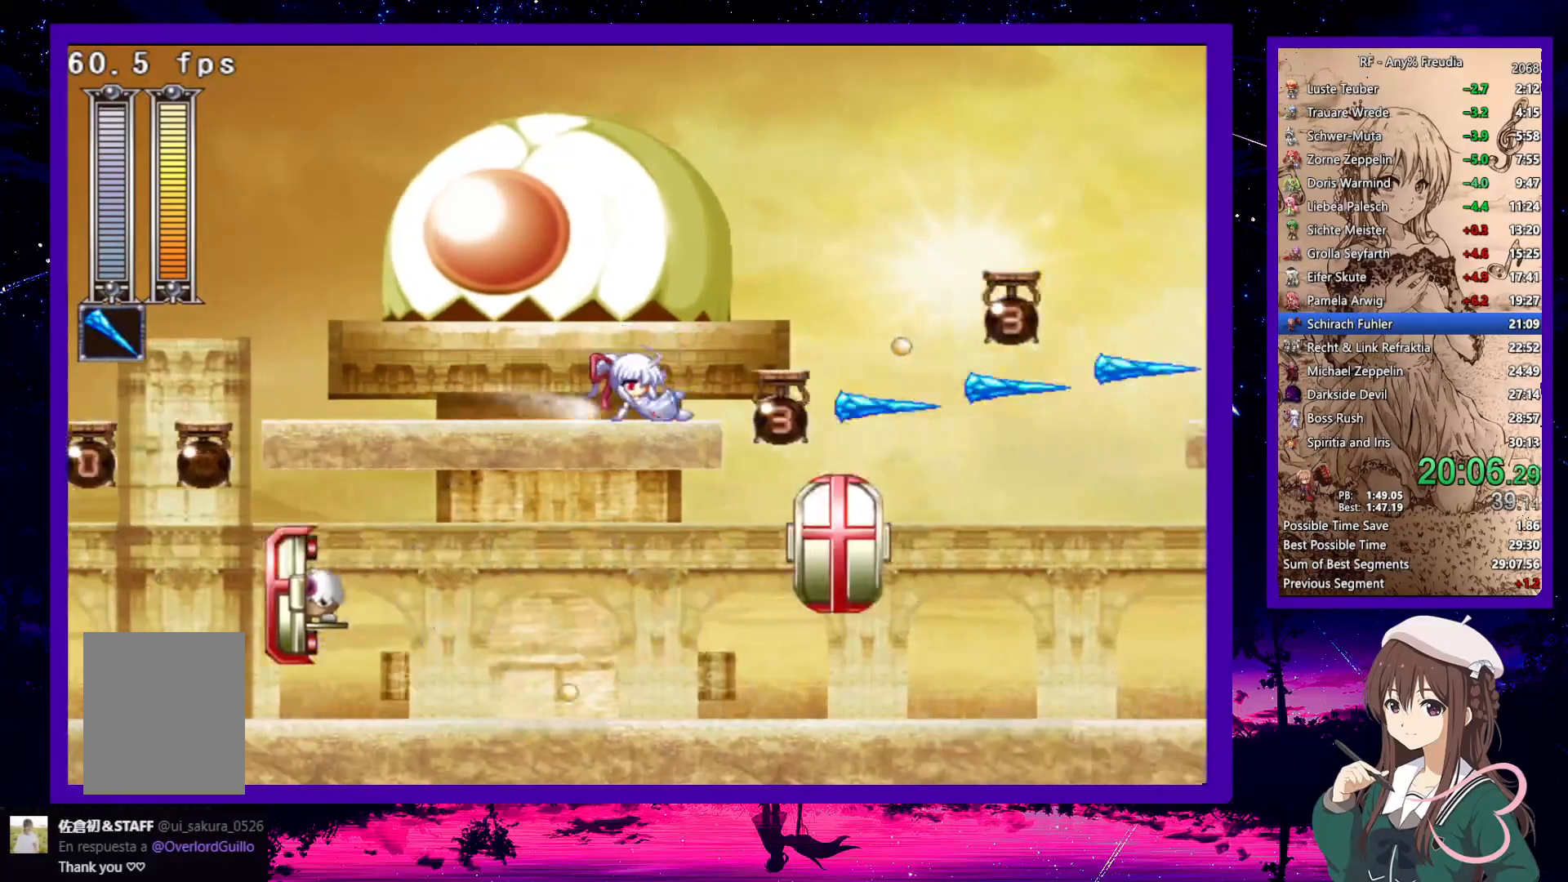
{"keys": ["a", "down", "right", "z"], "events": [[50, "down", "up"], [50, "z", "up"], [150, "a", "down"], [150, "z", "down"], [200, "down", "down"], [250, "a", "up"], [250, "z", "up"], [433, "a", "down"], [433, "z", "down"]]}
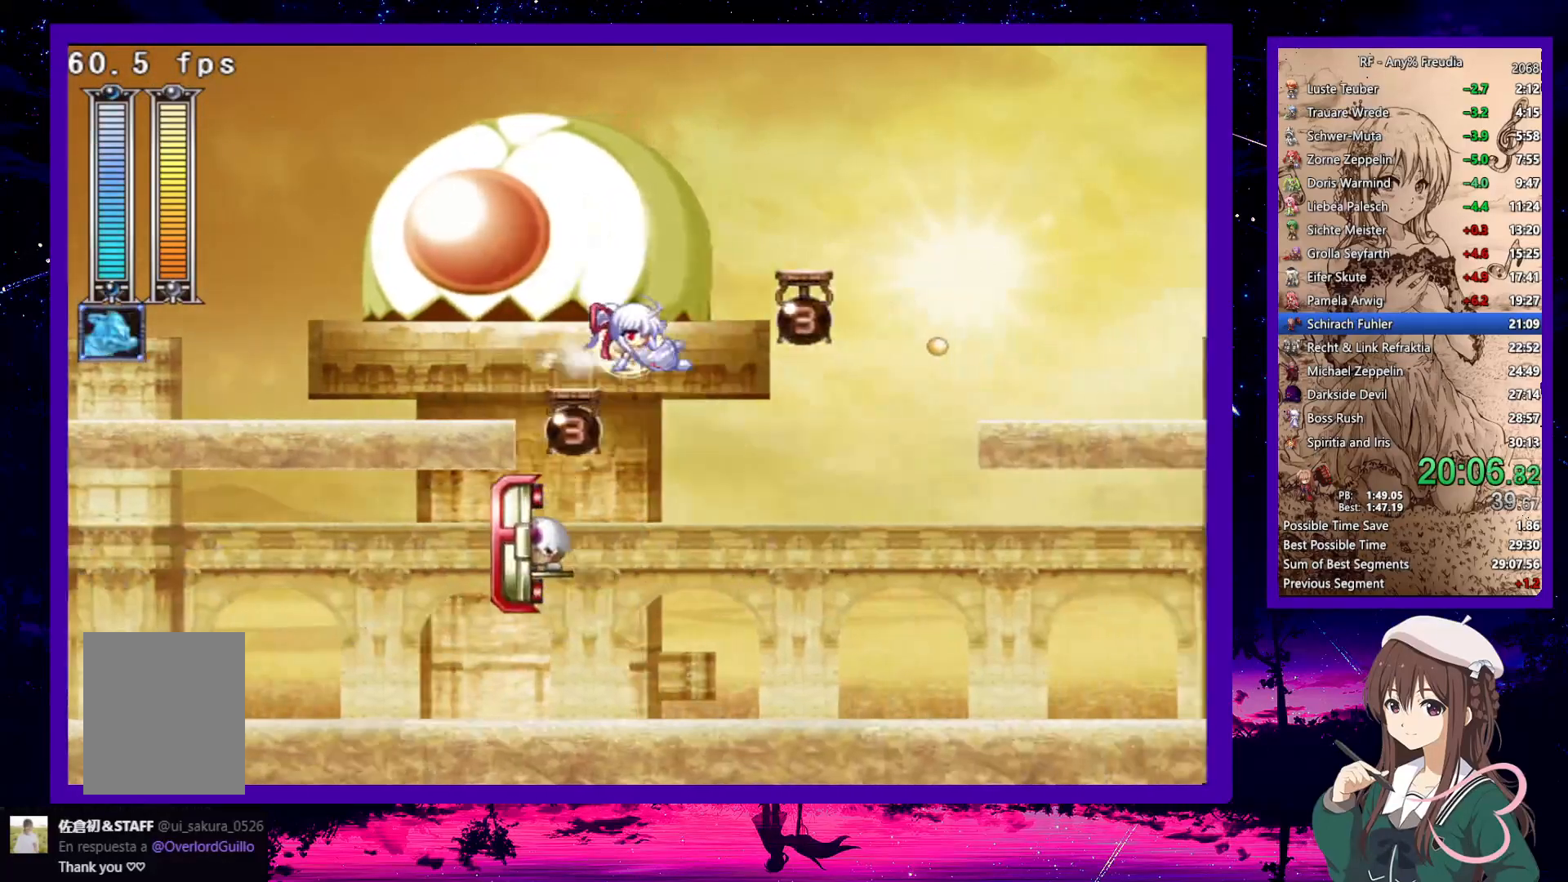
{"keys": ["down", "right"], "events": [[17, "a", "up"], [17, "z", "up"], [67, "a", "down"], [67, "z", "down"], [117, "a", "up"], [117, "z", "up"]]}
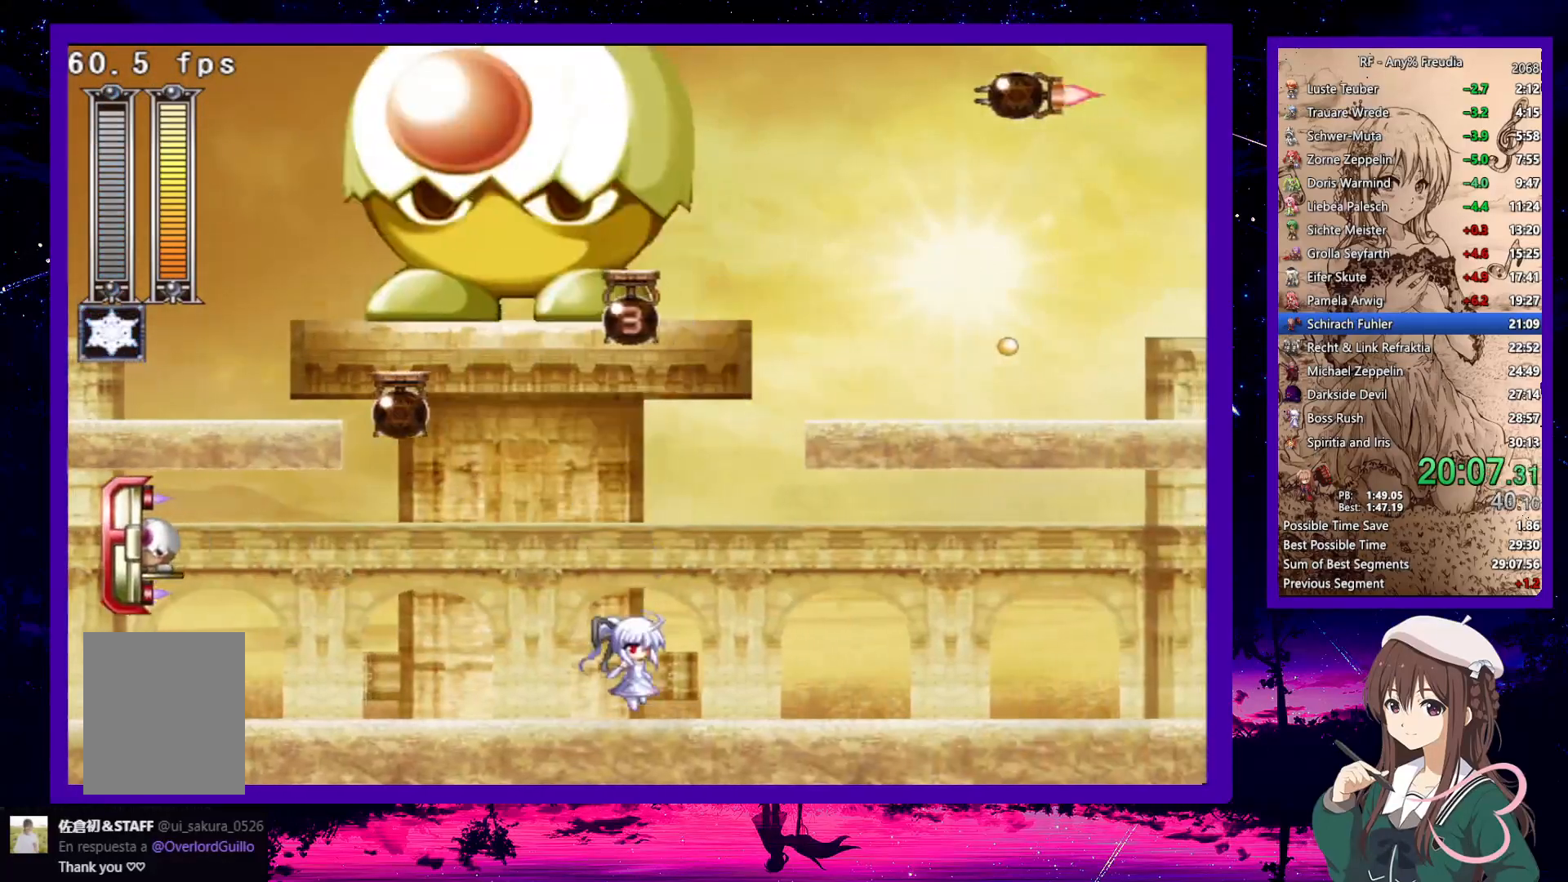
{"keys": ["right", "z"], "events": [[50, "z", "down"], [150, "z", "up"], [367, "down", "up"], [367, "z", "down"], [417, "z", "up"], [467, "z", "down"]]}
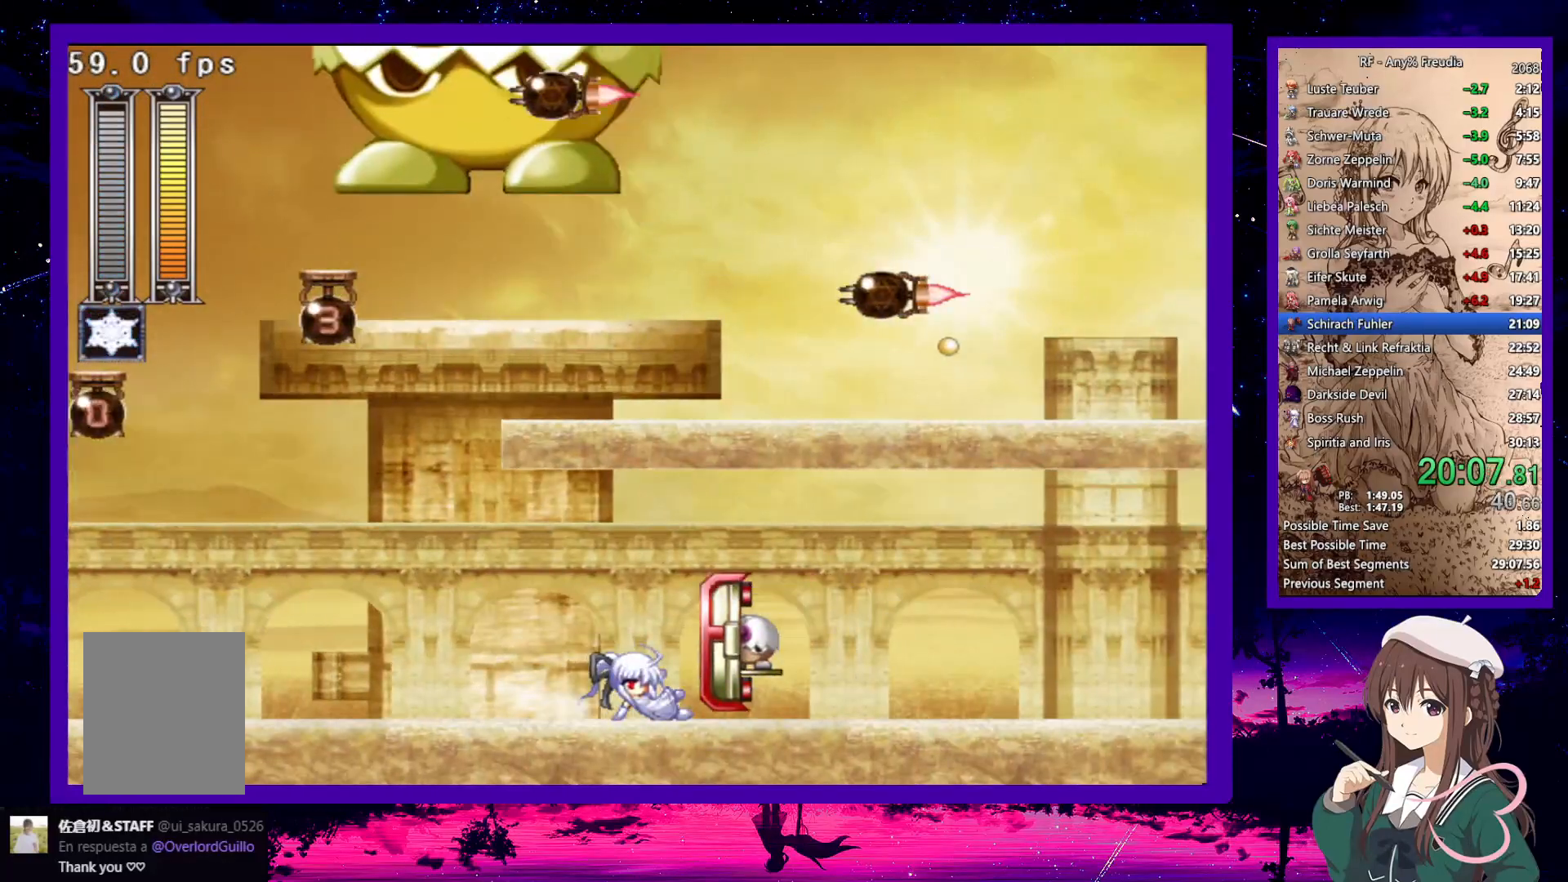
{"keys": ["down", "right"], "events": [[17, "x", "down"], [67, "z", "up"], [250, "down", "down"], [250, "x", "up"]]}
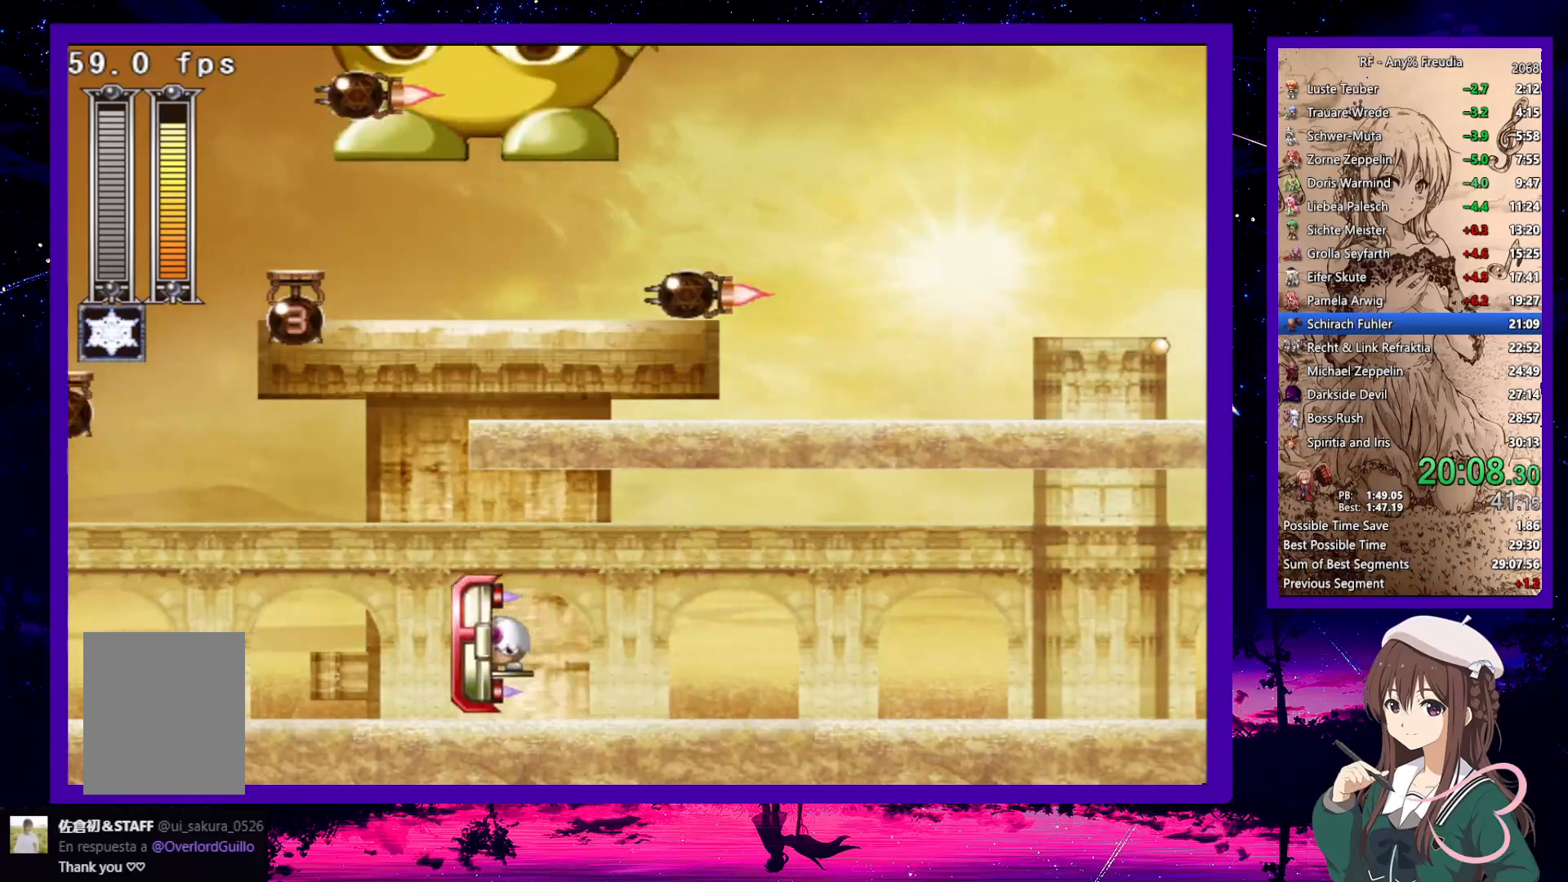
{"keys": ["down", "right"], "events": [[67, "z", "down"], [167, "z", "up"], [400, "z", "down"], [500, "z", "up"]]}
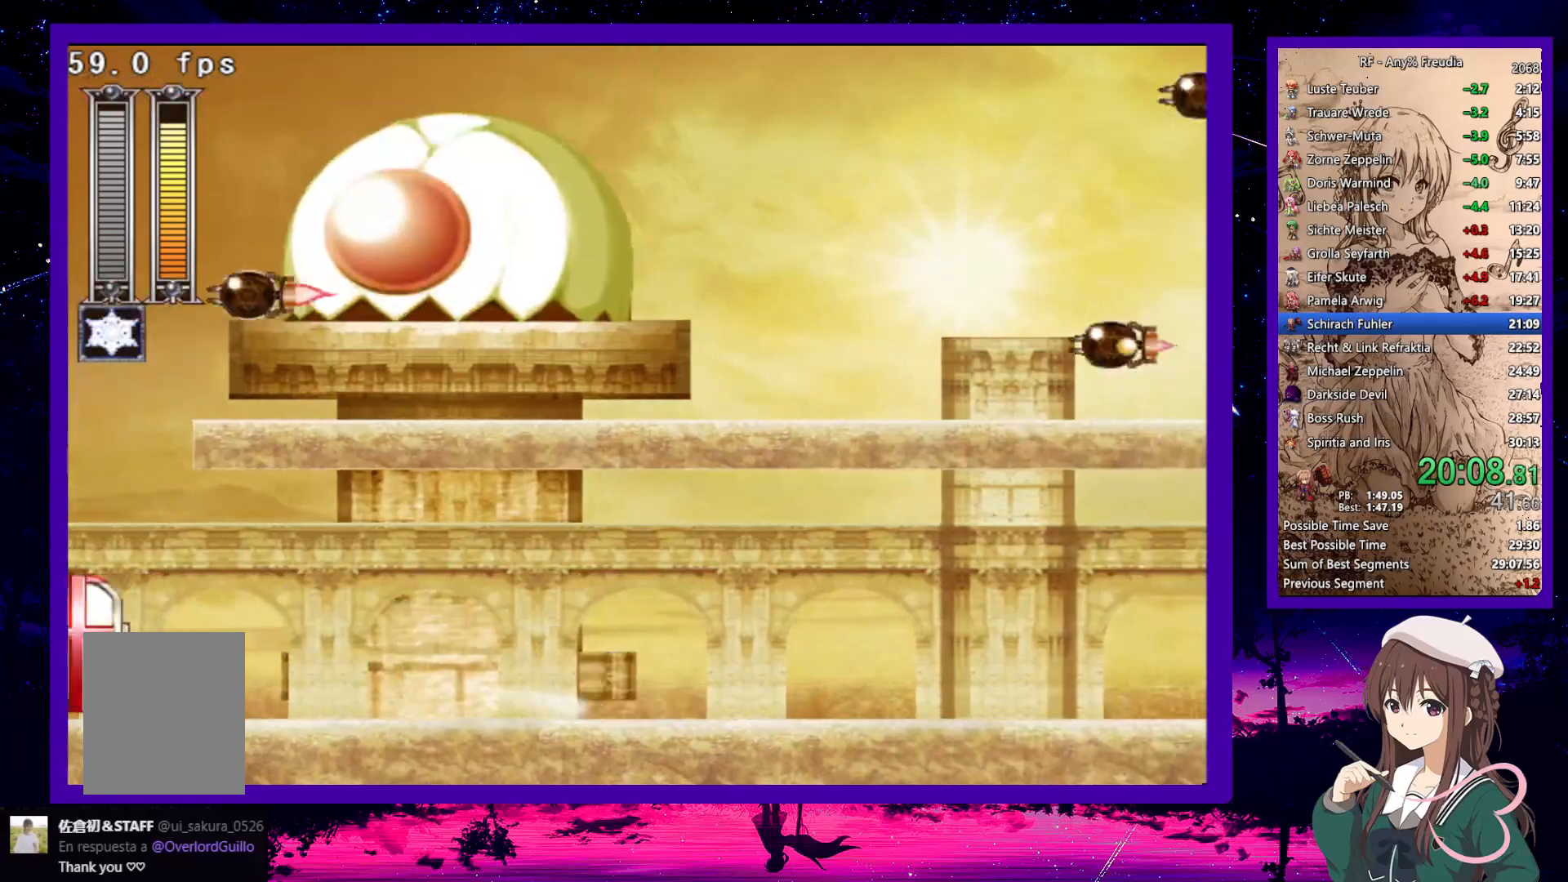
{"keys": ["down", "right"], "events": [[267, "z", "down"], [317, "z", "up"]]}
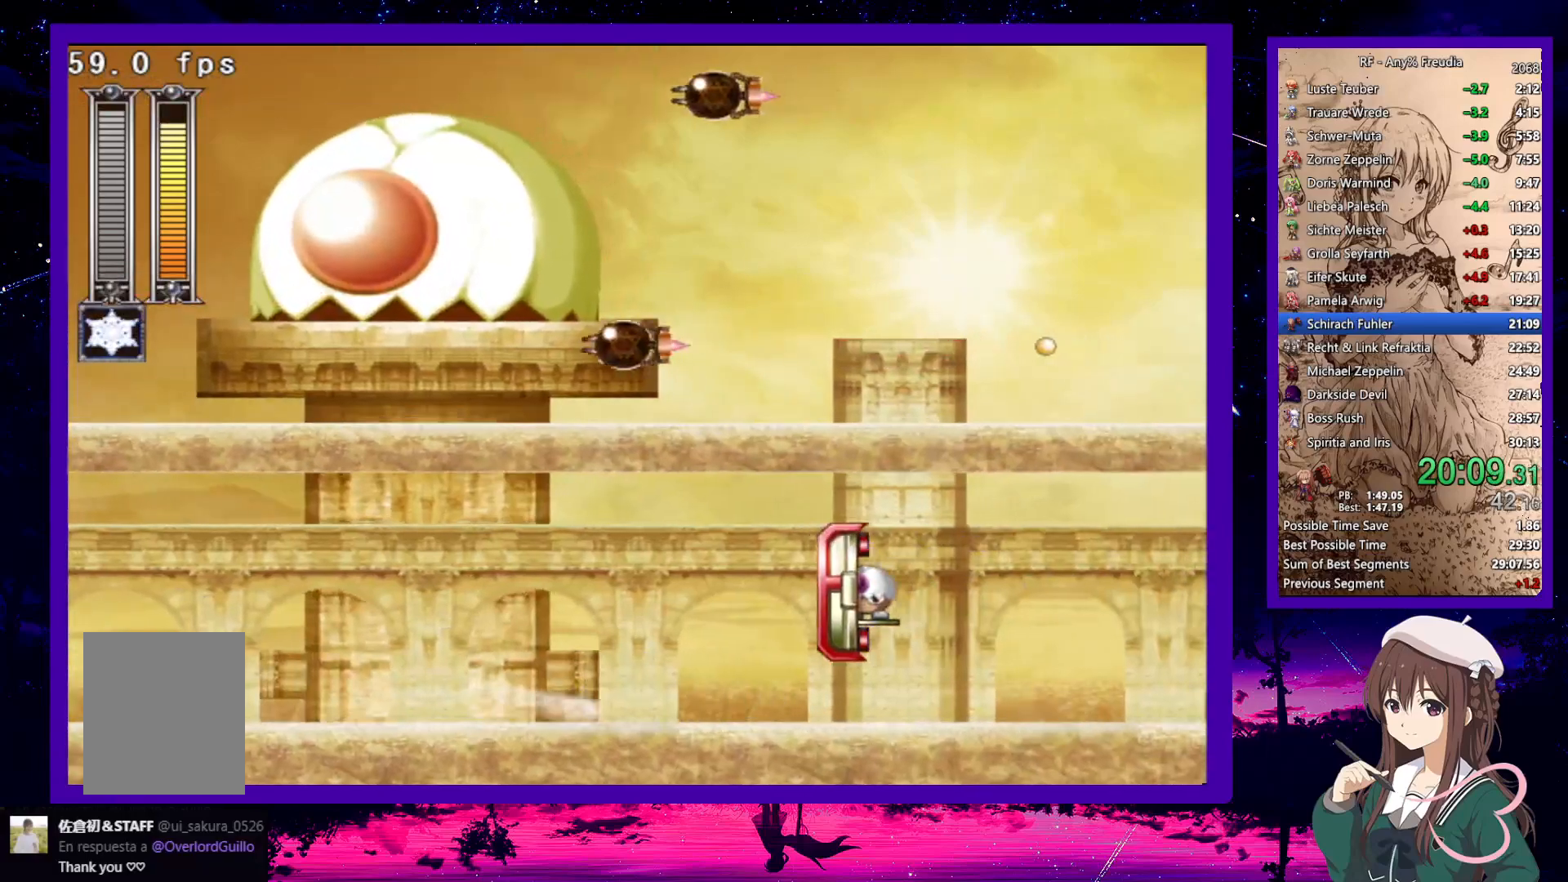
{"keys": ["down", "right"], "events": [[117, "z", "down"], [167, "z", "up"], [433, "z", "down"], [483, "z", "up"]]}
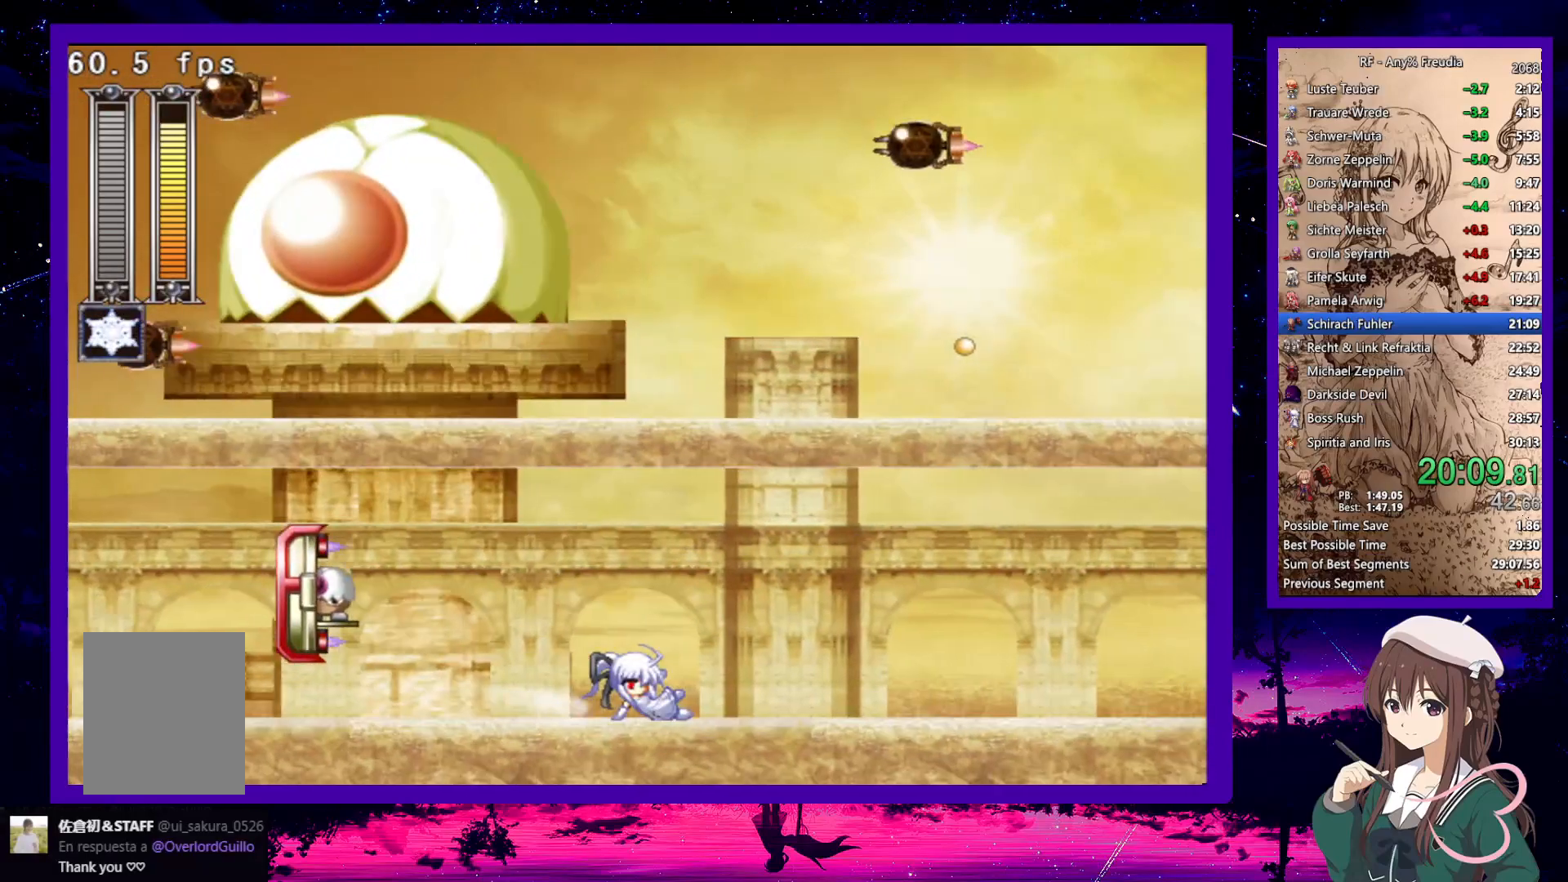
{"keys": ["down", "right"], "events": [[267, "z", "down"], [367, "z", "up"]]}
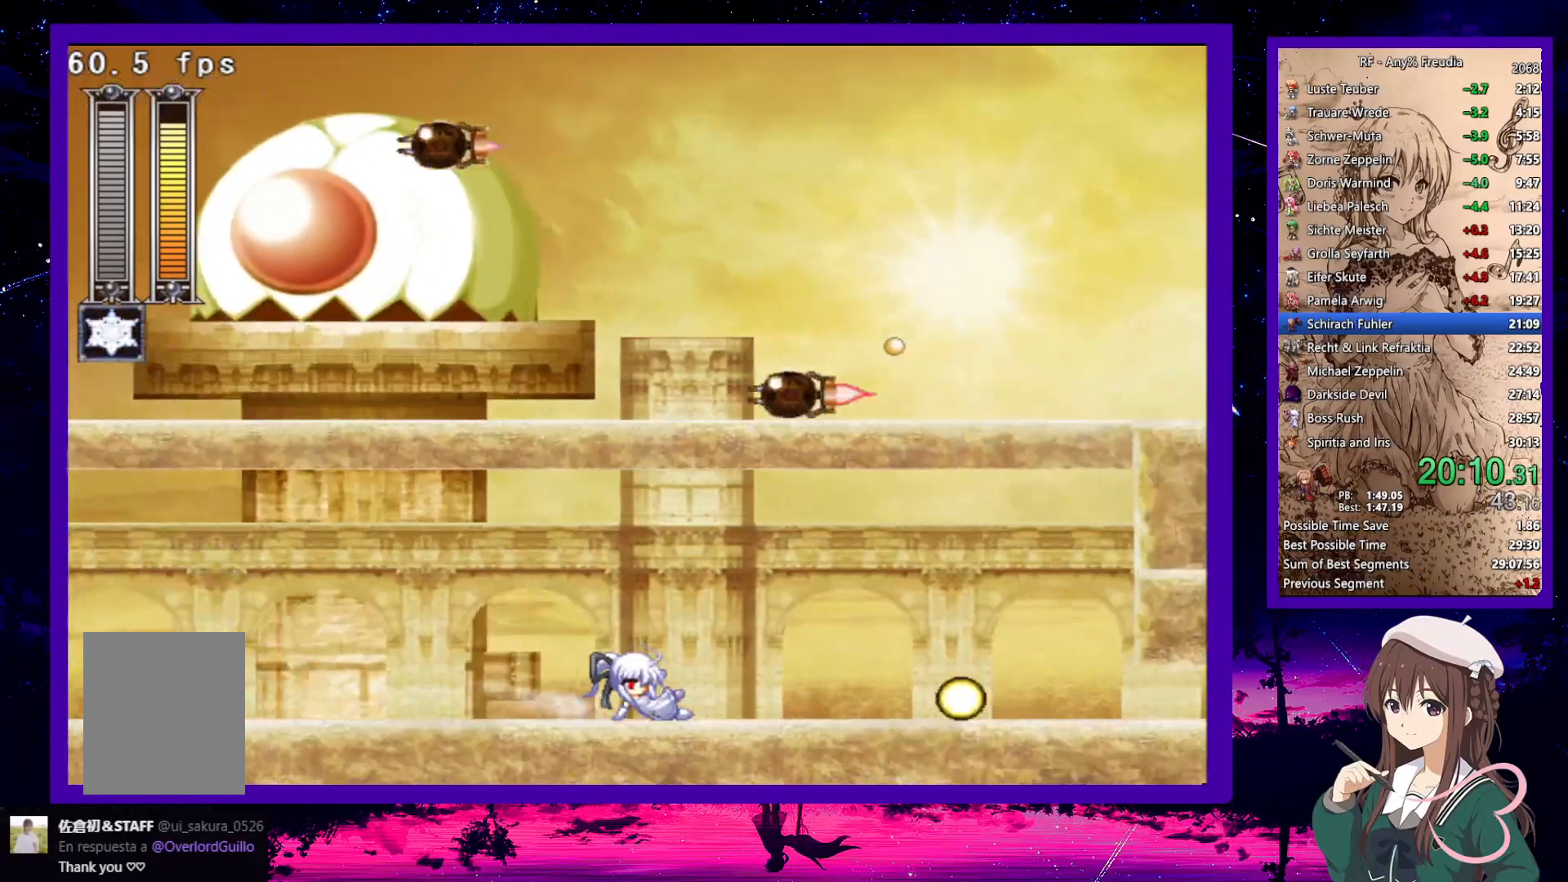
{"keys": ["down", "right"], "events": [[133, "z", "down"], [233, "z", "up"]]}